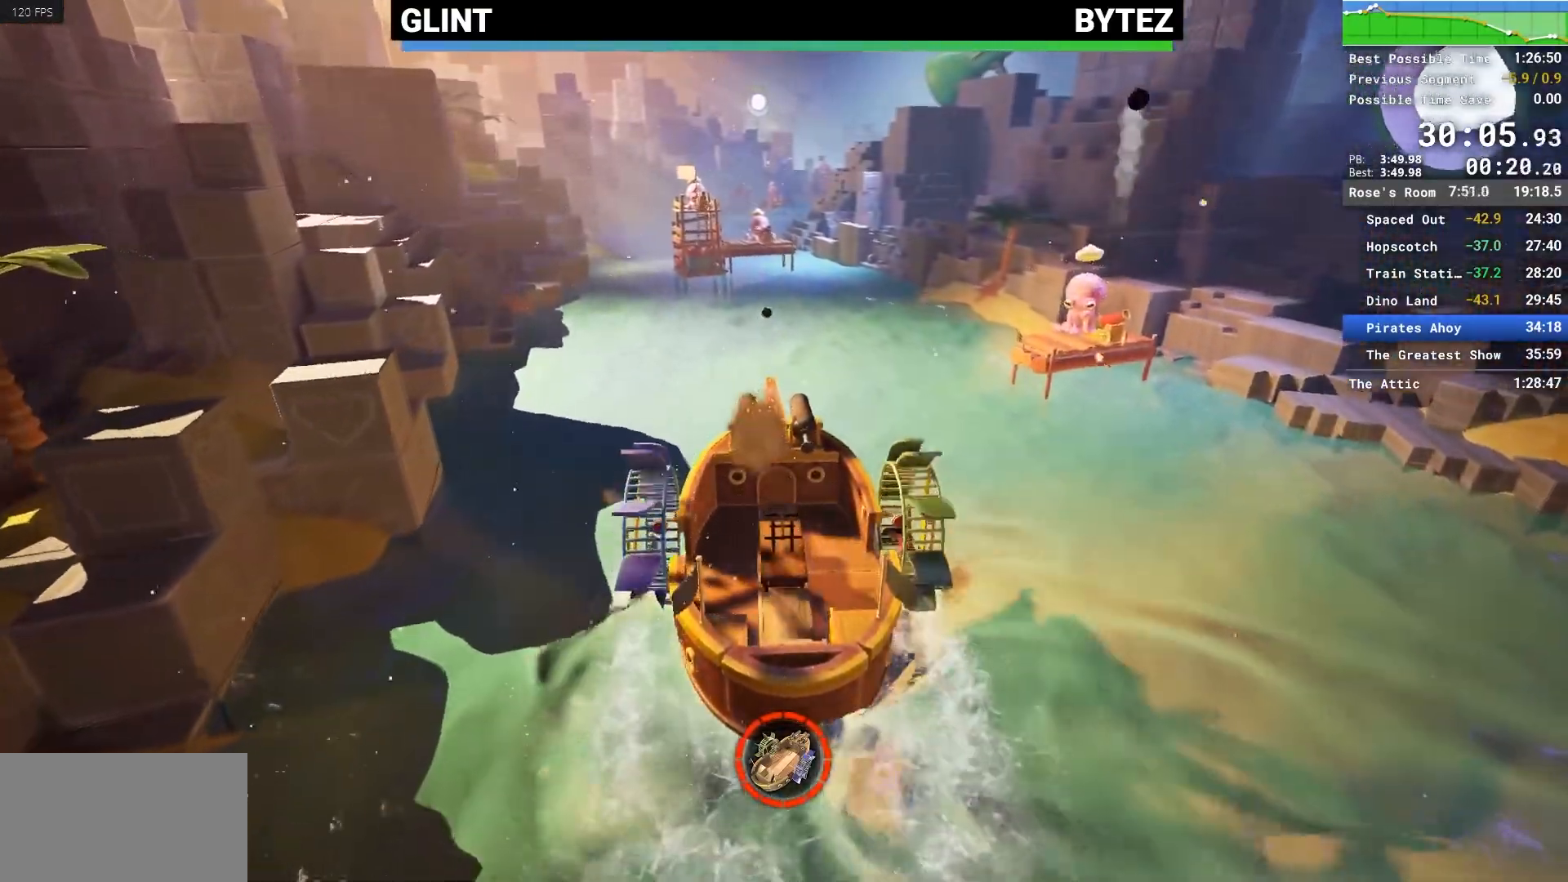
Gameplay with keyboard and mouse; each line is a JSON object with the keys and mouse buttons held at the frame after it. "events" lists presses ("down") and releases ("up") of "1", "2", "3", "4", "5", "a", "alt", "c", "caps_lock", "ctrl", "d", "e", "escape", "f", "q", "r", "s", "shift", "space", "tab", "v", "w", "x", "z", "mouse_left", "mouse_middle", "mouse_right", "mouse_mb4", "mouse_mb5", "mouse_wheel_up" and "mouse_wheel_down" between this image and that frame as [ms after this image, input, new state], when the widget could be followed in between. "mouse_left", "mouse_middle", "mouse_right", "mouse_mb4", "mouse_mb5", "mouse_wheel_up", "mouse_wheel_down" = the "left", "middle", "right", "mb4", "mb5", "wheel_up", "wheel_down" buttons of the "mouse" list. No other keys are recorded. Not read: mouse_move.
{"keys": ["w"], "mouse": [], "events": [[67, "mouse_left", "down"], [150, "mouse_left", "up"], [200, "mouse_left", "down"], [300, "mouse_left", "up"], [400, "mouse_left", "down"], [483, "mouse_left", "up"]]}
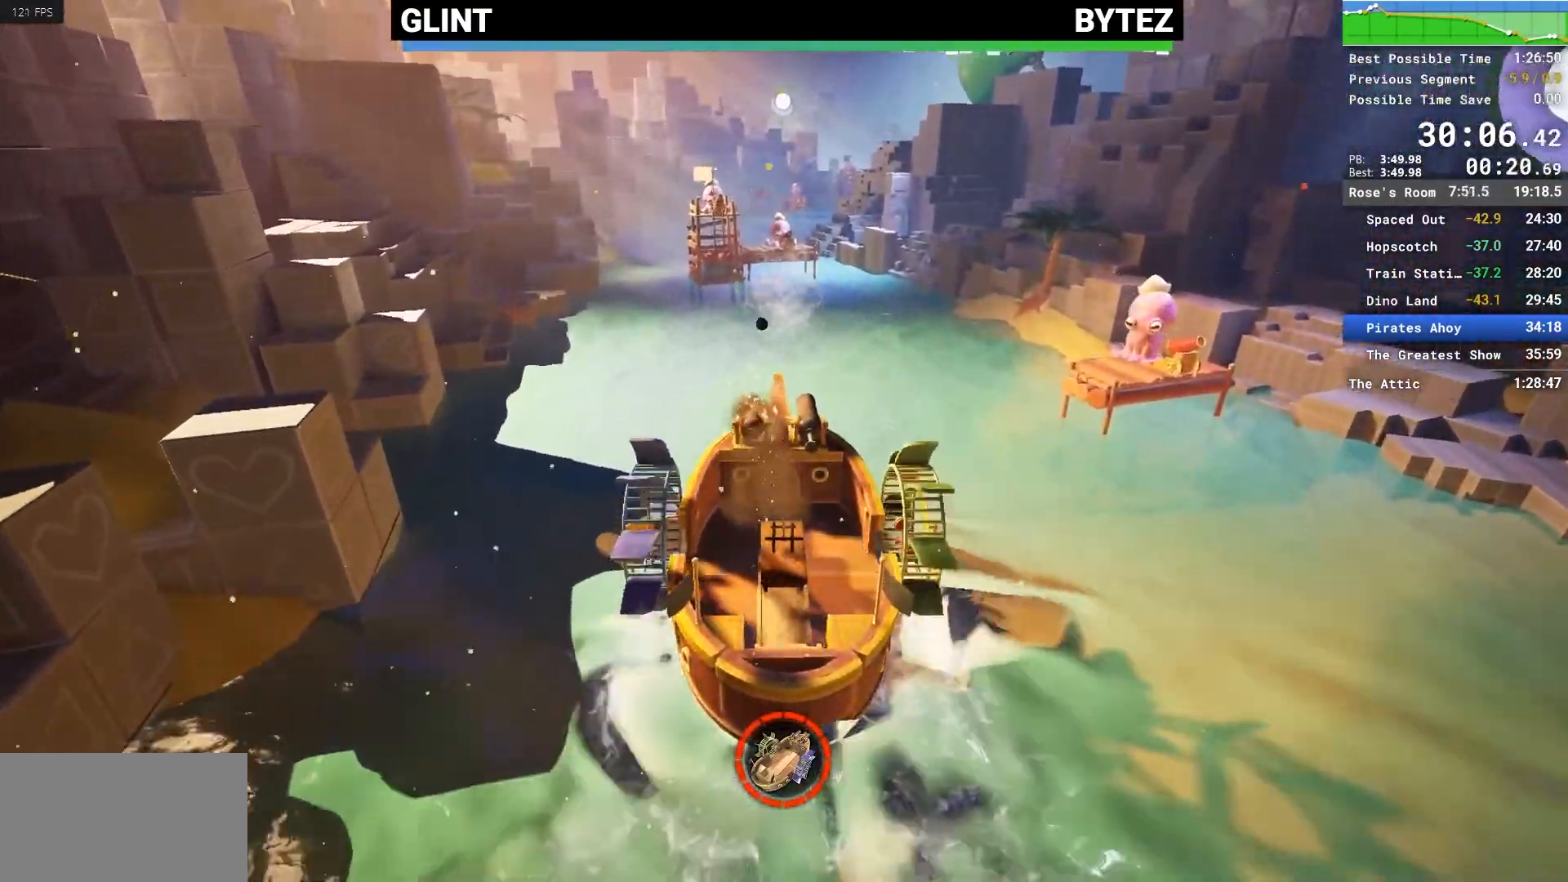
{"keys": ["w"], "mouse": [], "events": [[67, "mouse_left", "down"], [167, "mouse_left", "up"], [217, "mouse_left", "down"], [267, "a", "down"], [317, "mouse_left", "up"], [400, "mouse_left", "down"], [500, "a", "up"], [500, "mouse_left", "up"]]}
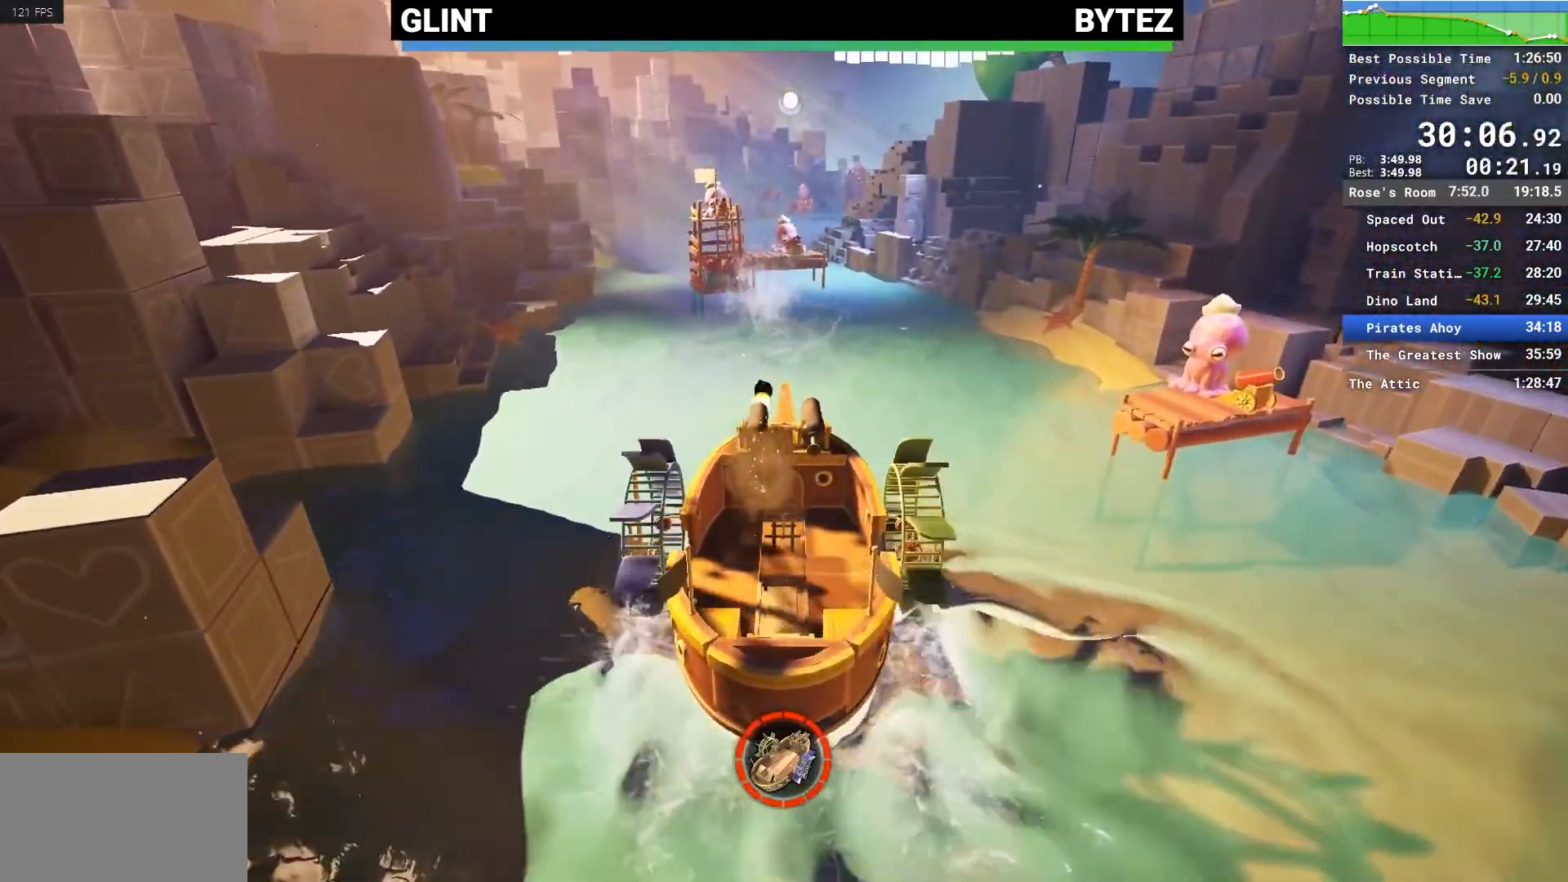
{"keys": ["w"], "mouse": ["left"], "events": [[50, "mouse_left", "down"], [183, "a", "down"], [183, "mouse_left", "up"], [233, "mouse_left", "down"], [317, "a", "up"], [317, "mouse_left", "up"], [417, "mouse_left", "down"]]}
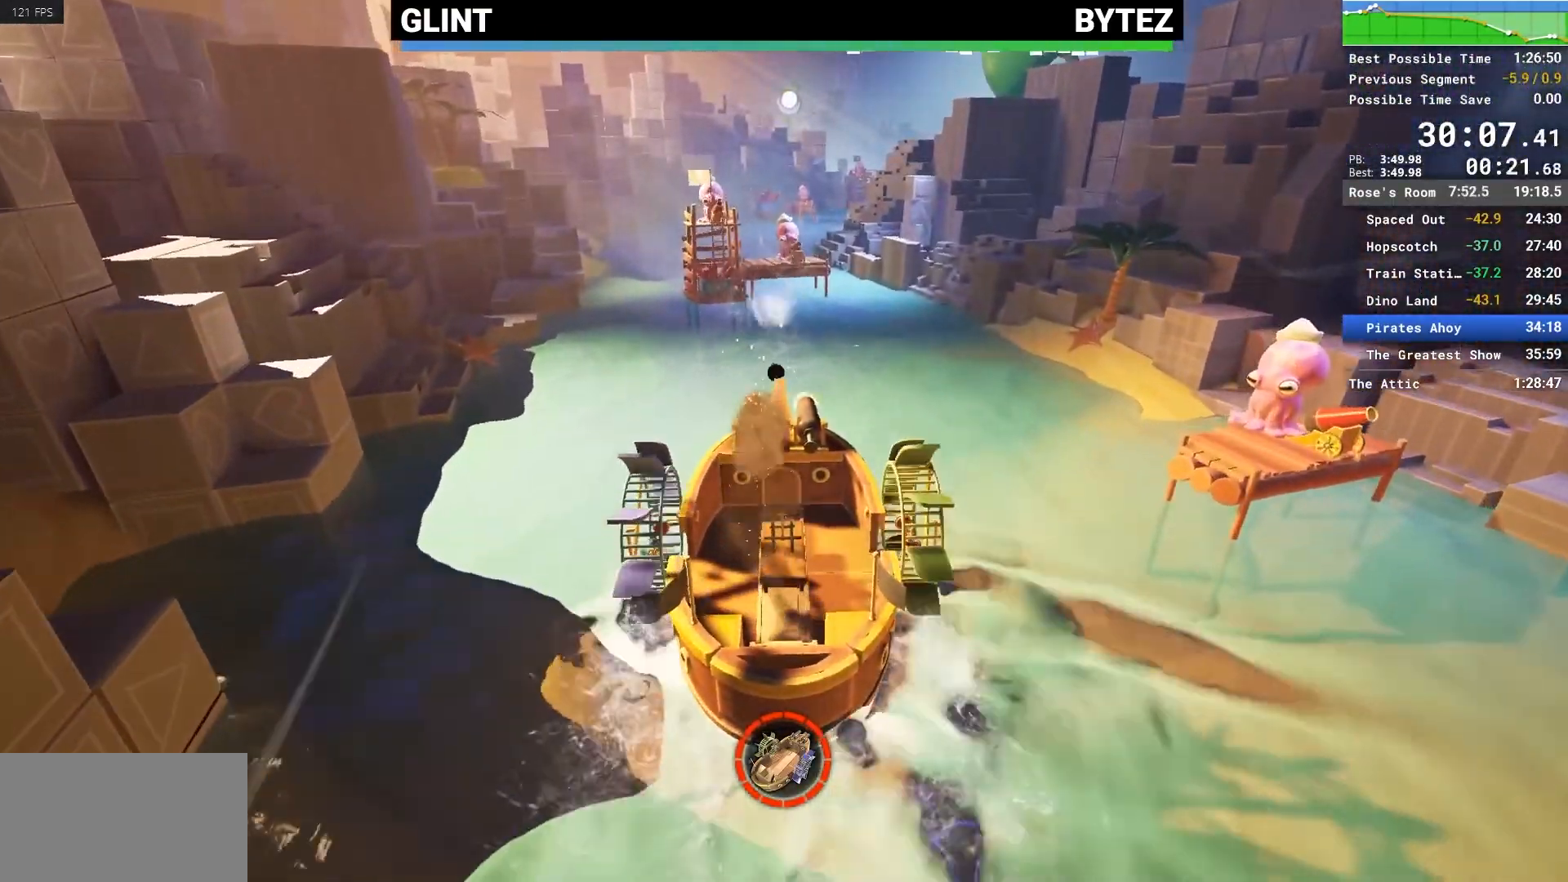
{"keys": ["w"], "mouse": ["left"], "events": [[17, "mouse_left", "up"], [67, "mouse_left", "down"], [150, "mouse_left", "up"], [250, "mouse_left", "down"], [333, "mouse_left", "up"], [433, "mouse_left", "down"]]}
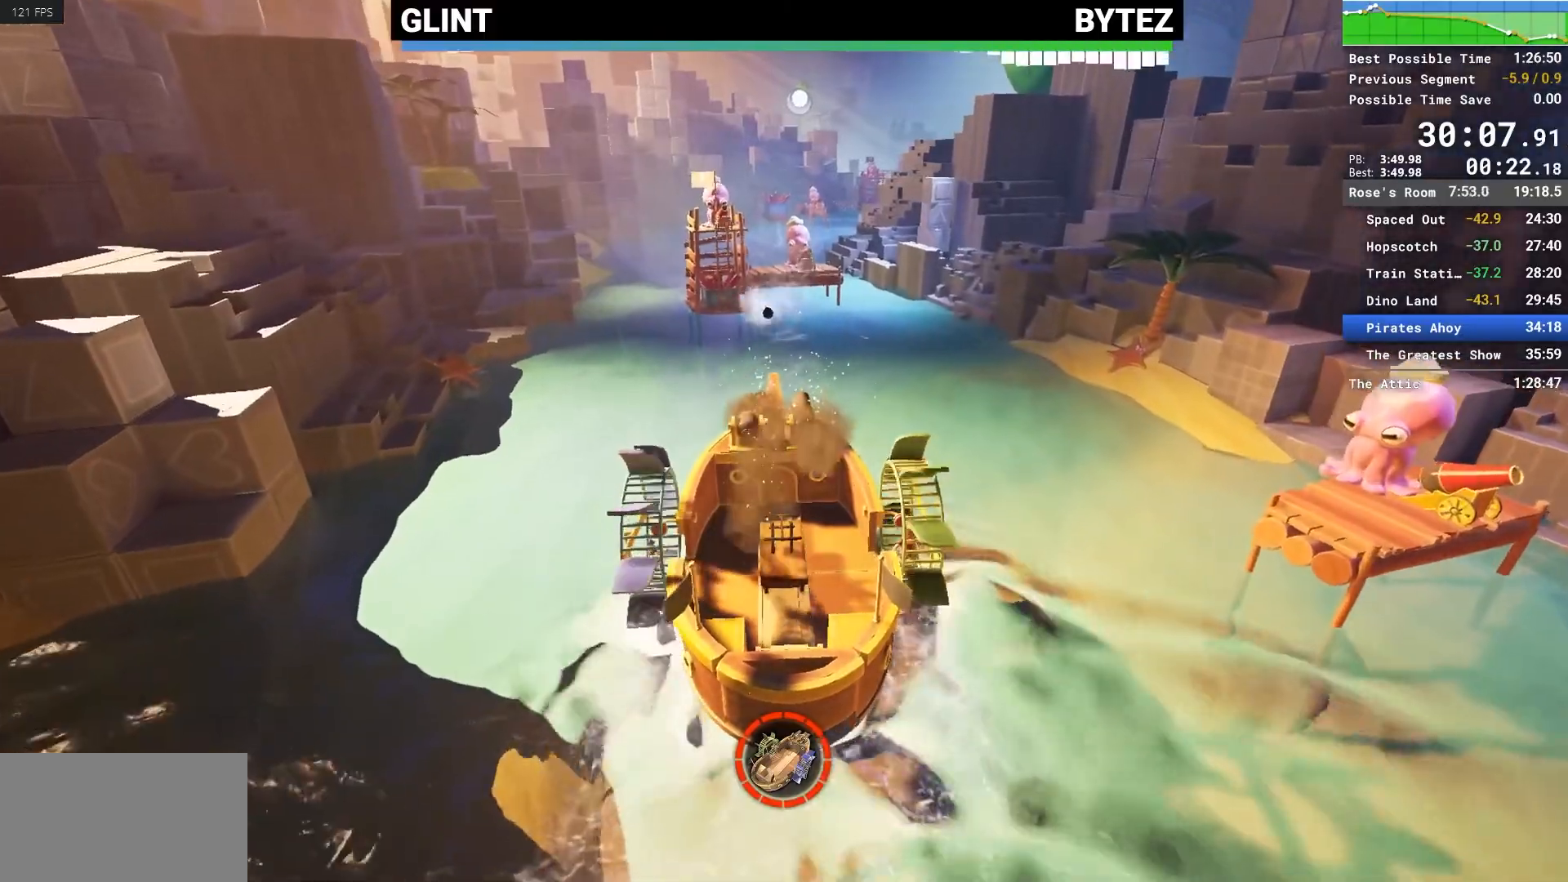
{"keys": ["w"], "mouse": ["left"], "events": [[33, "mouse_left", "up"], [133, "mouse_left", "down"], [217, "mouse_left", "up"], [267, "mouse_left", "down"], [367, "mouse_left", "up"], [450, "mouse_left", "down"]]}
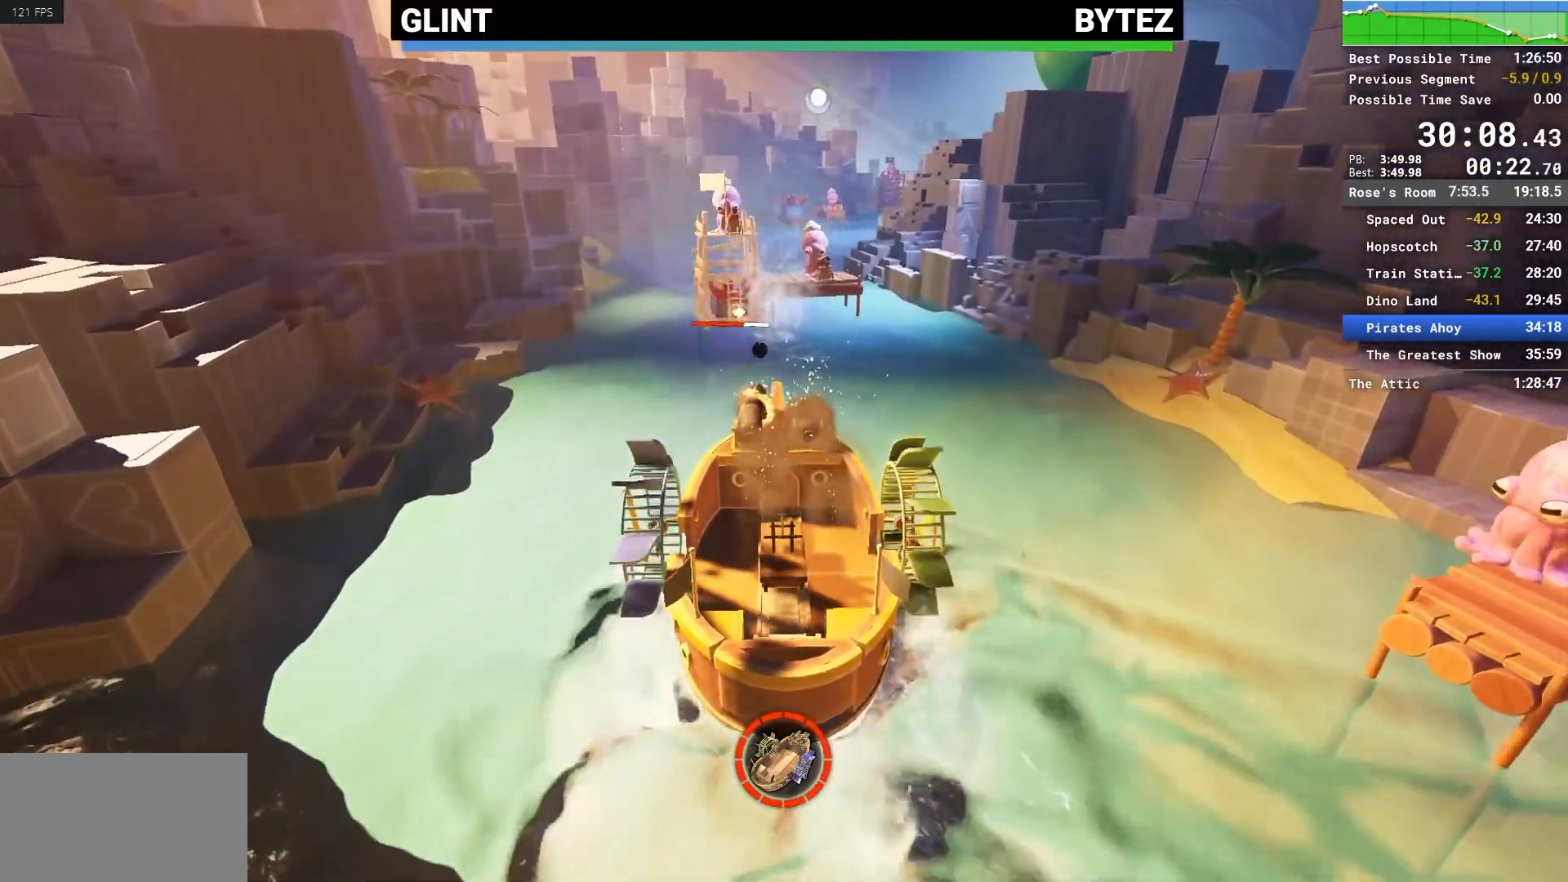
{"keys": ["w"], "mouse": ["left"], "events": [[50, "mouse_left", "up"], [150, "mouse_left", "down"], [233, "mouse_left", "up"], [333, "mouse_left", "down"], [367, "mouse_left", "up"], [467, "mouse_left", "down"]]}
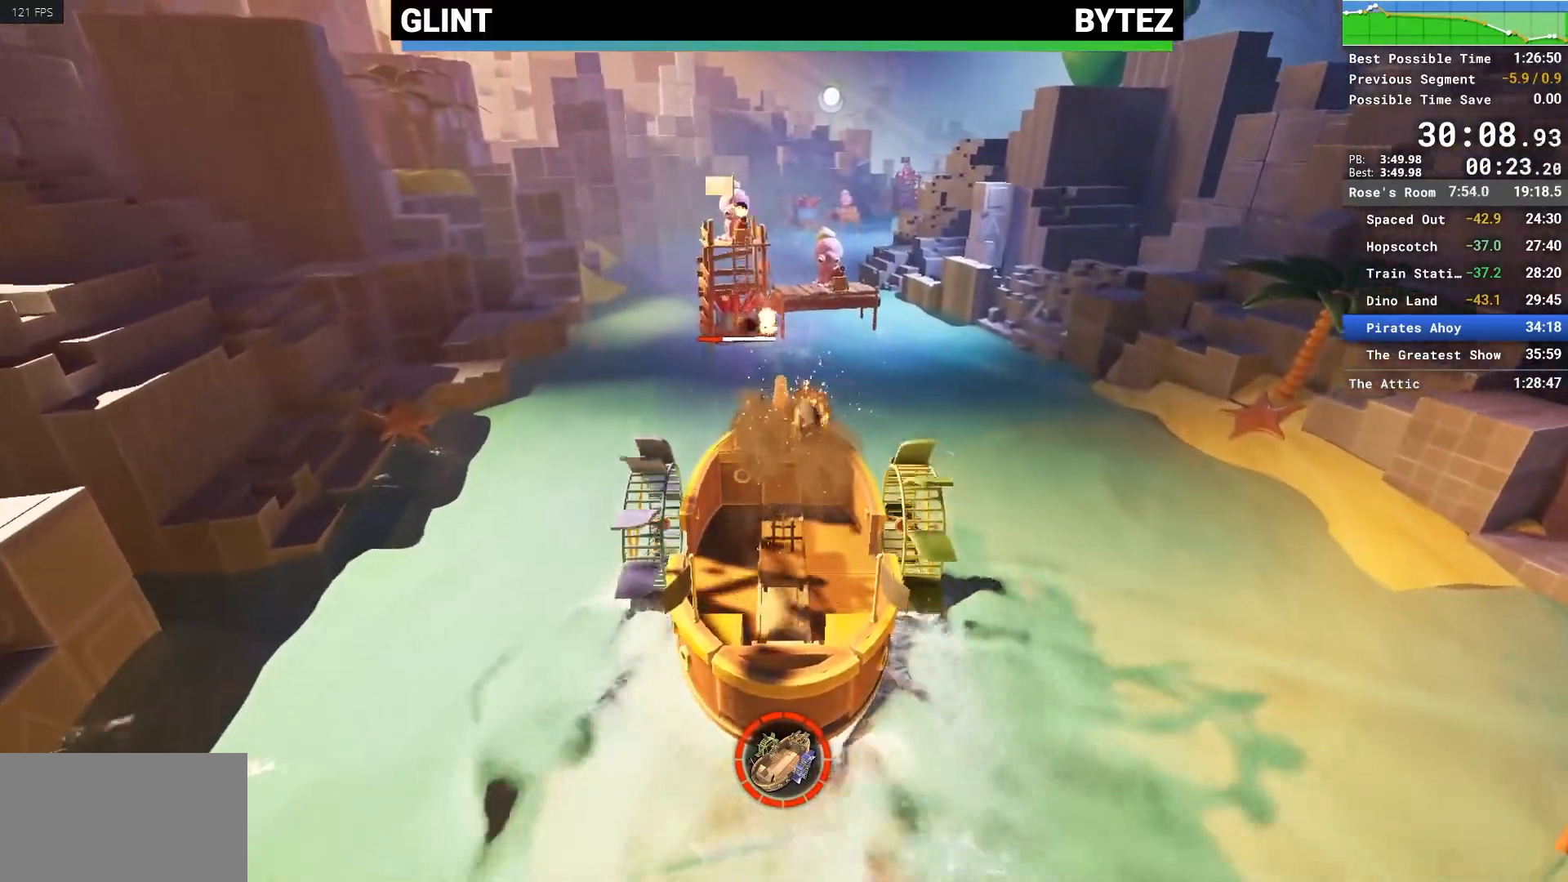
{"keys": ["w"], "mouse": [], "events": [[67, "mouse_left", "up"], [200, "mouse_left", "down"], [300, "mouse_left", "up"], [383, "mouse_left", "down"], [433, "mouse_left", "up"]]}
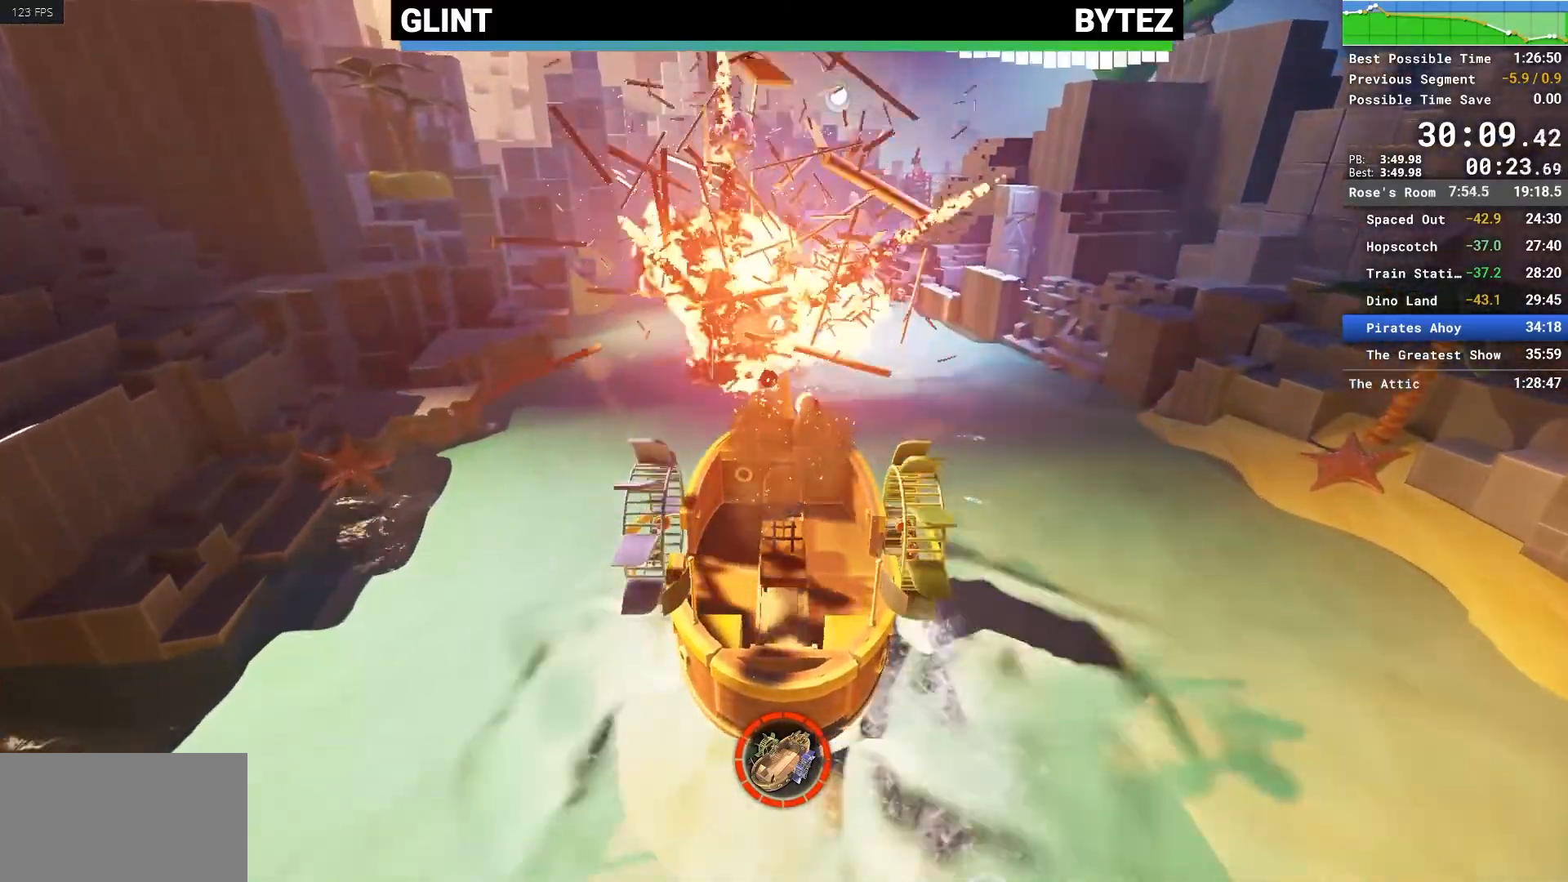
{"keys": ["w"], "mouse": []}
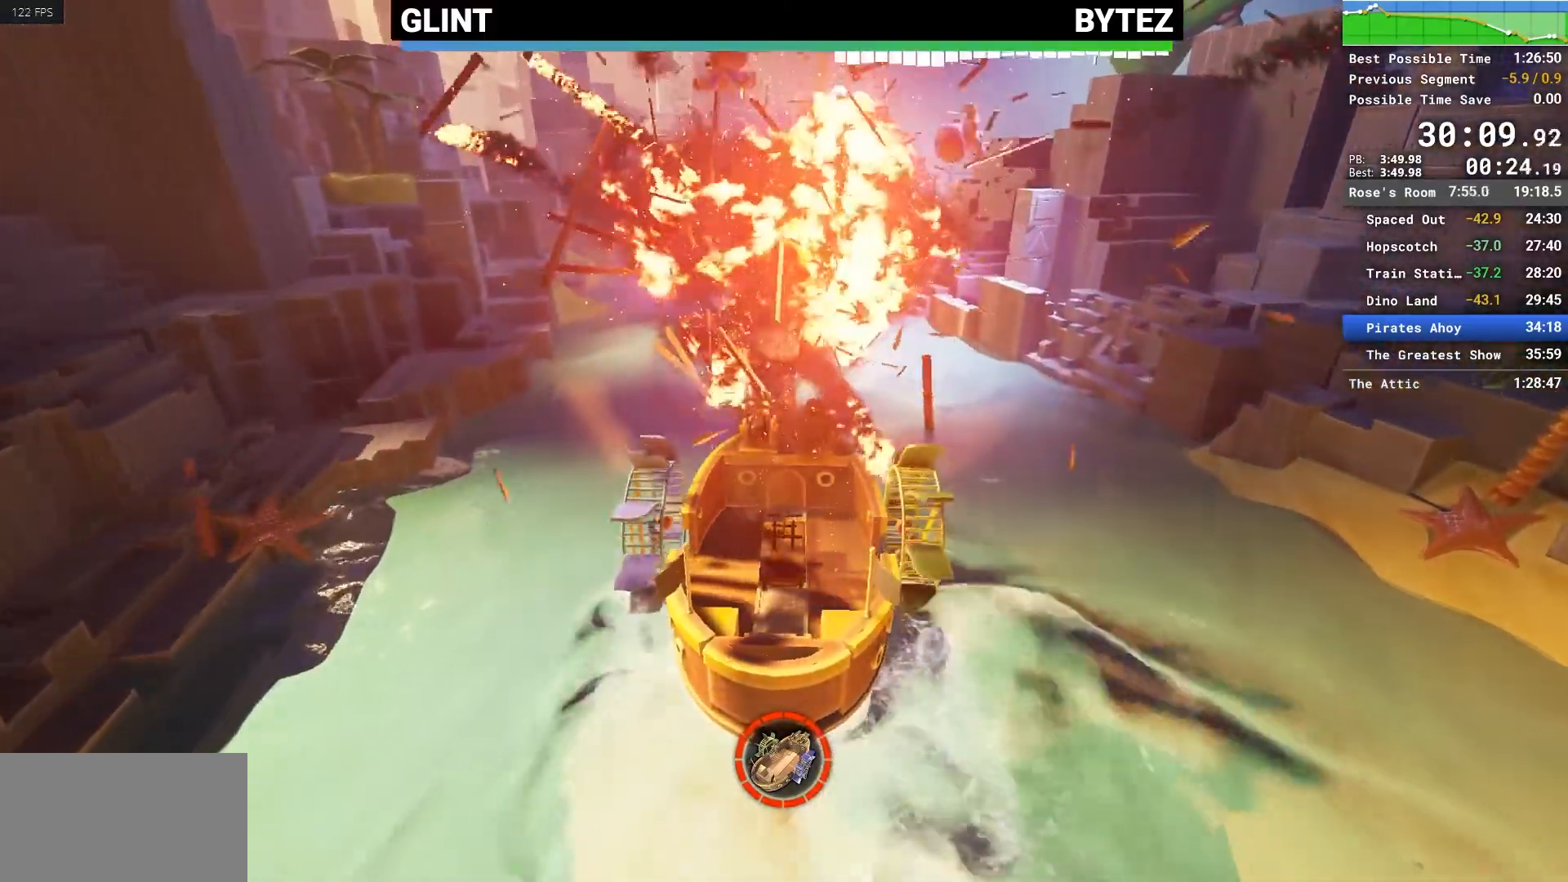
{"keys": ["w"], "mouse": [], "events": []}
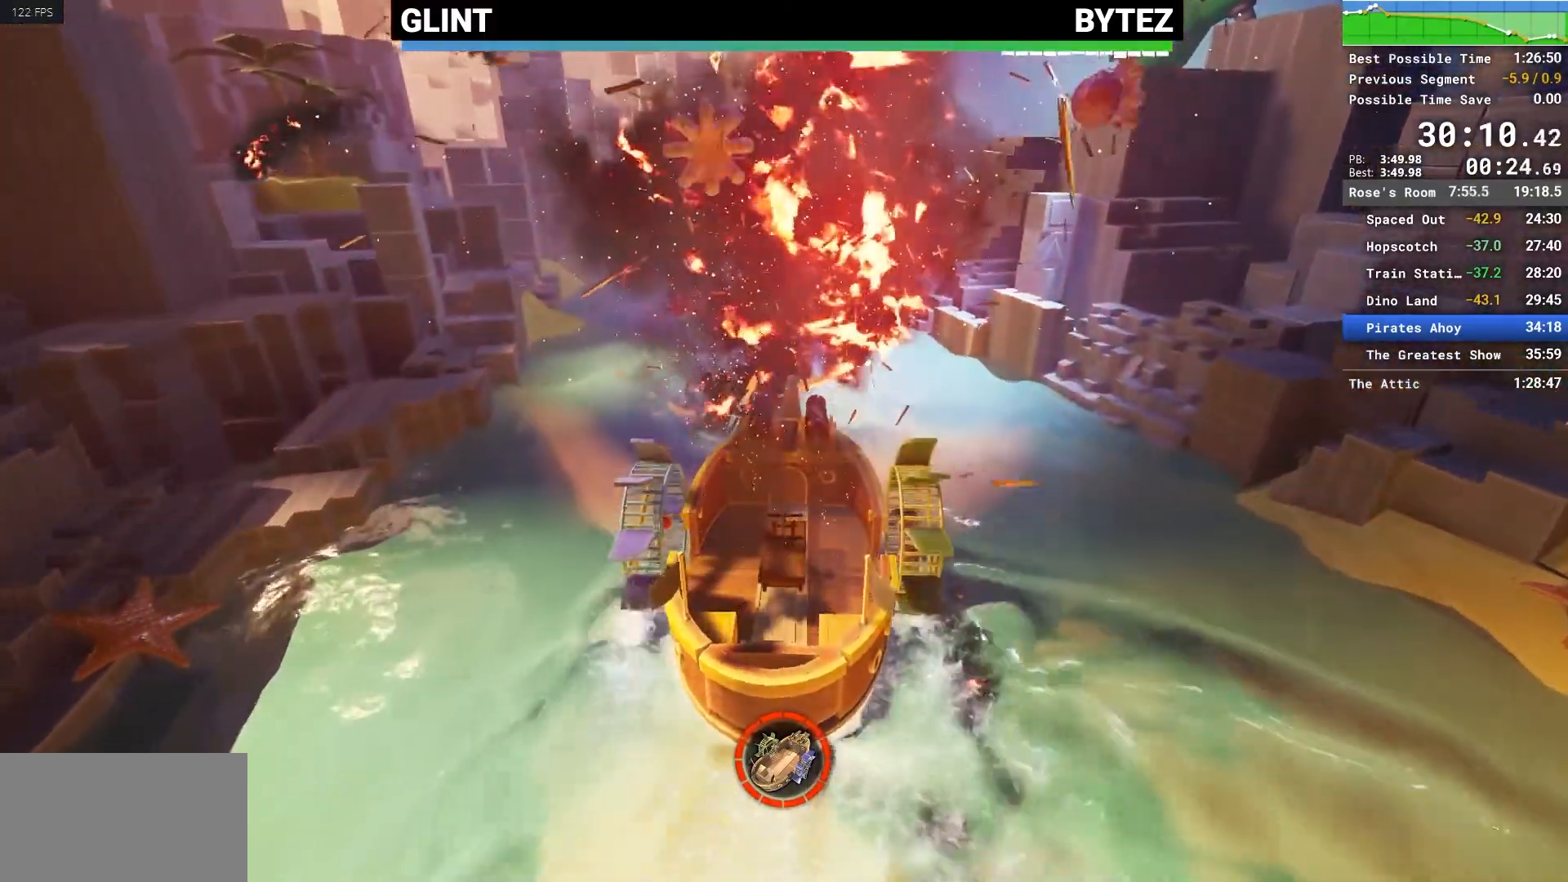
{"keys": ["w"], "mouse": [], "events": []}
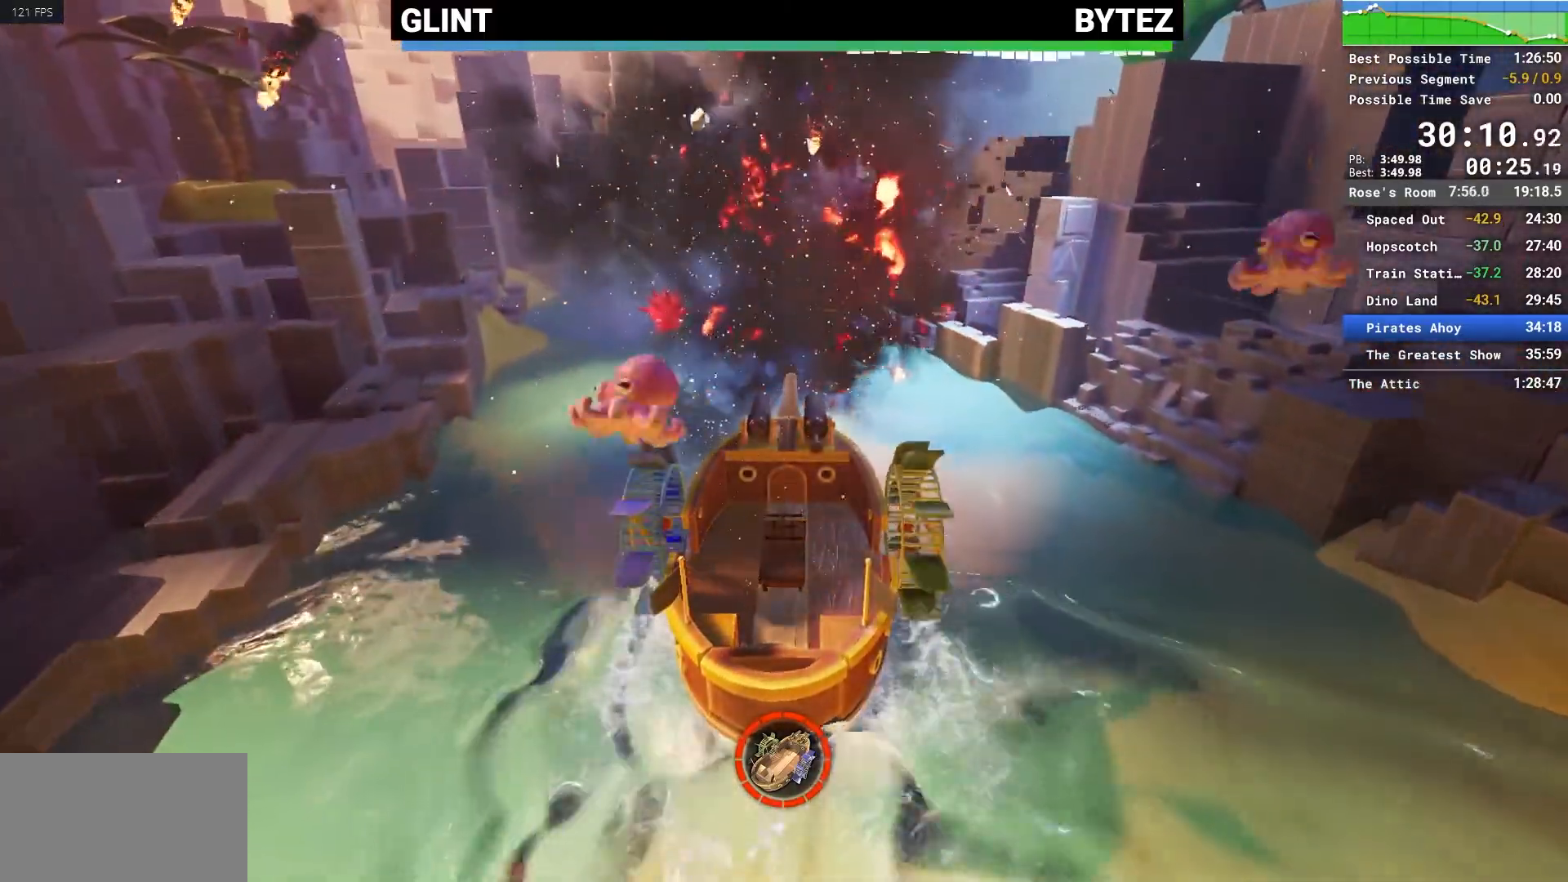
{"keys": ["w"], "mouse": [], "events": [[217, "a", "down"], [400, "a", "up"]]}
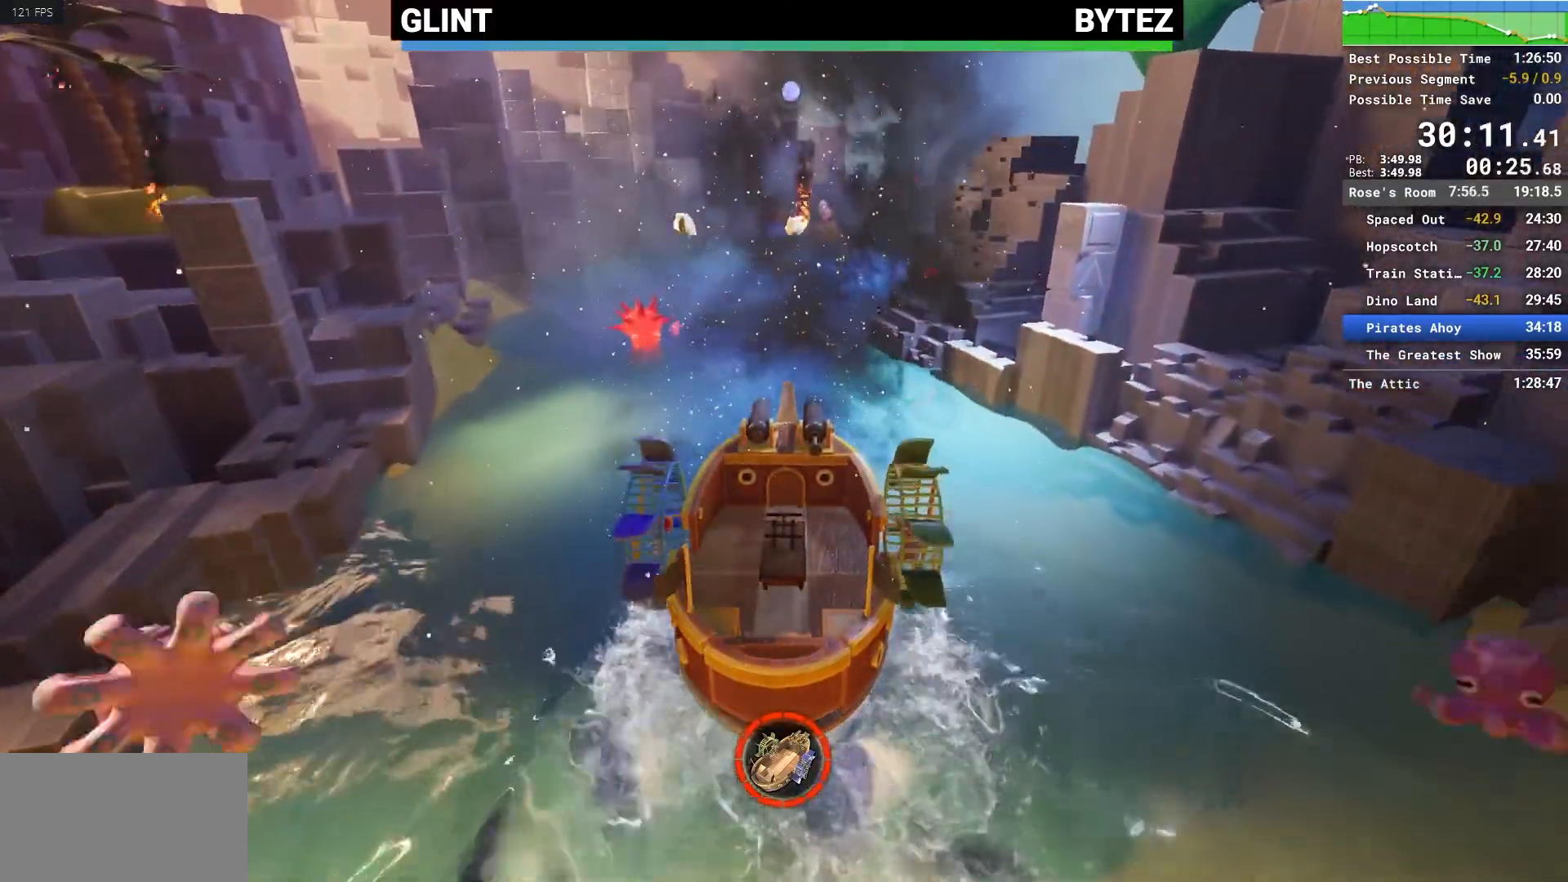
{"keys": ["w"], "mouse": [], "events": [[183, "a", "down"], [417, "a", "up"]]}
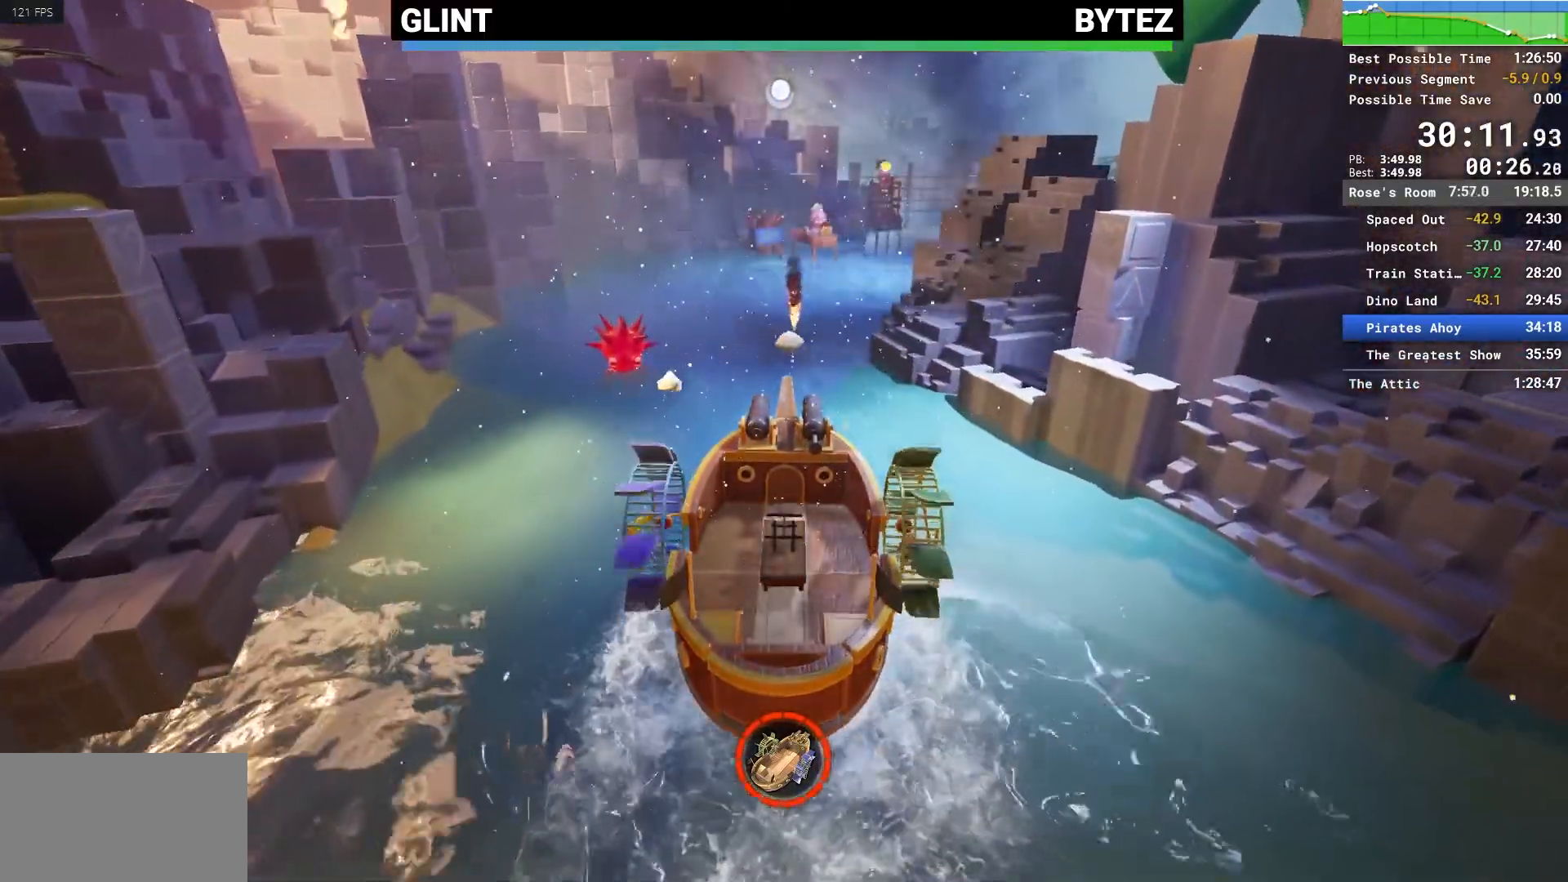
{"keys": ["a", "w"], "mouse": [], "events": [[483, "a", "down"]]}
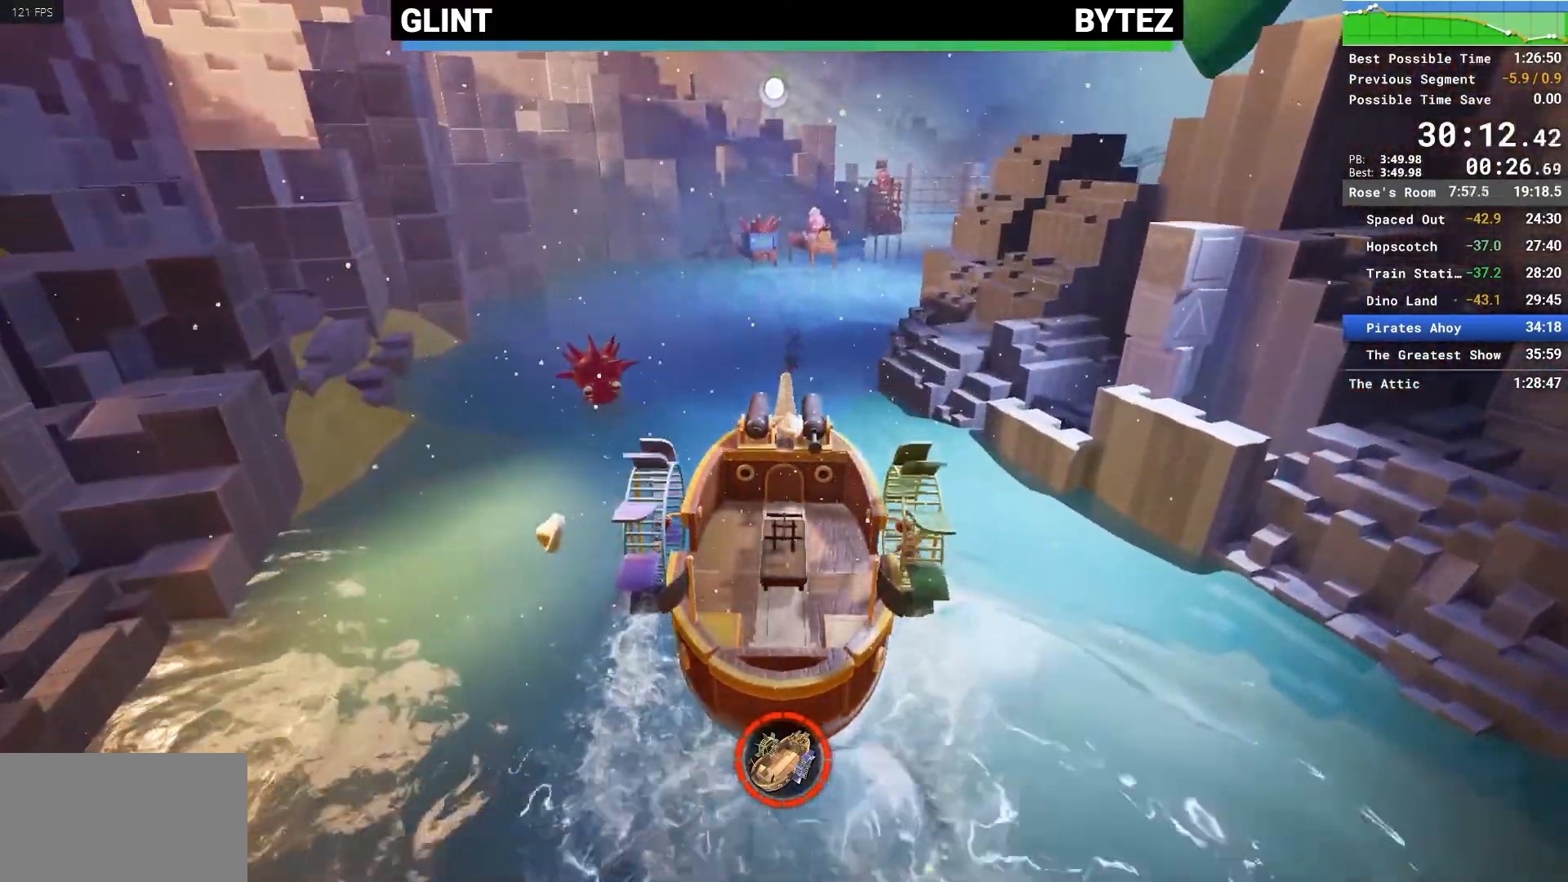
{"keys": ["a", "w"], "mouse": [], "events": [[217, "a", "up"], [400, "a", "down"]]}
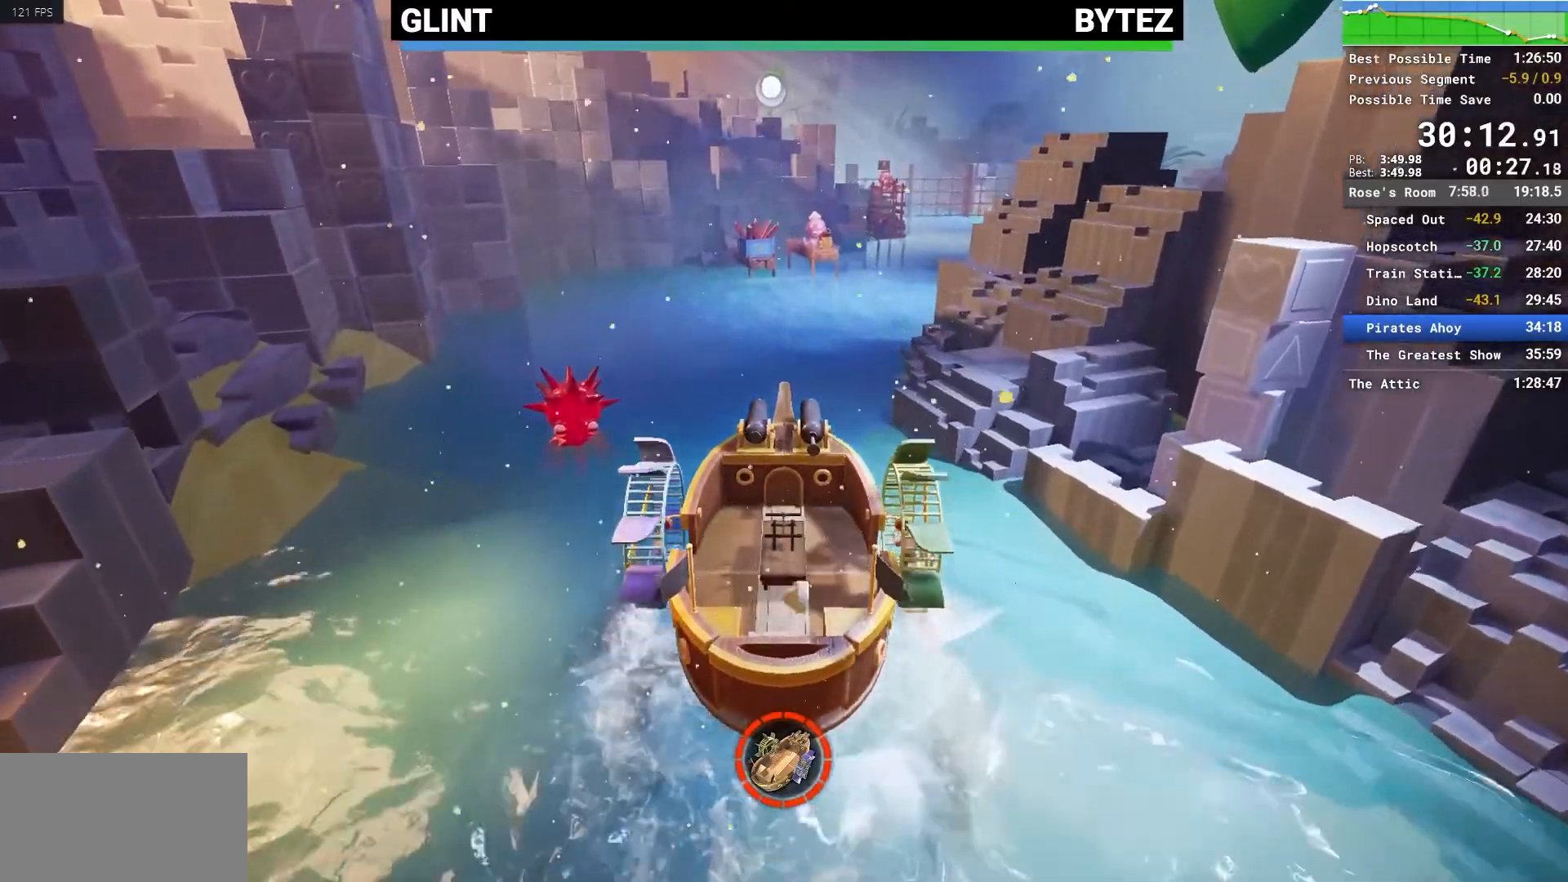
{"keys": ["w"], "mouse": []}
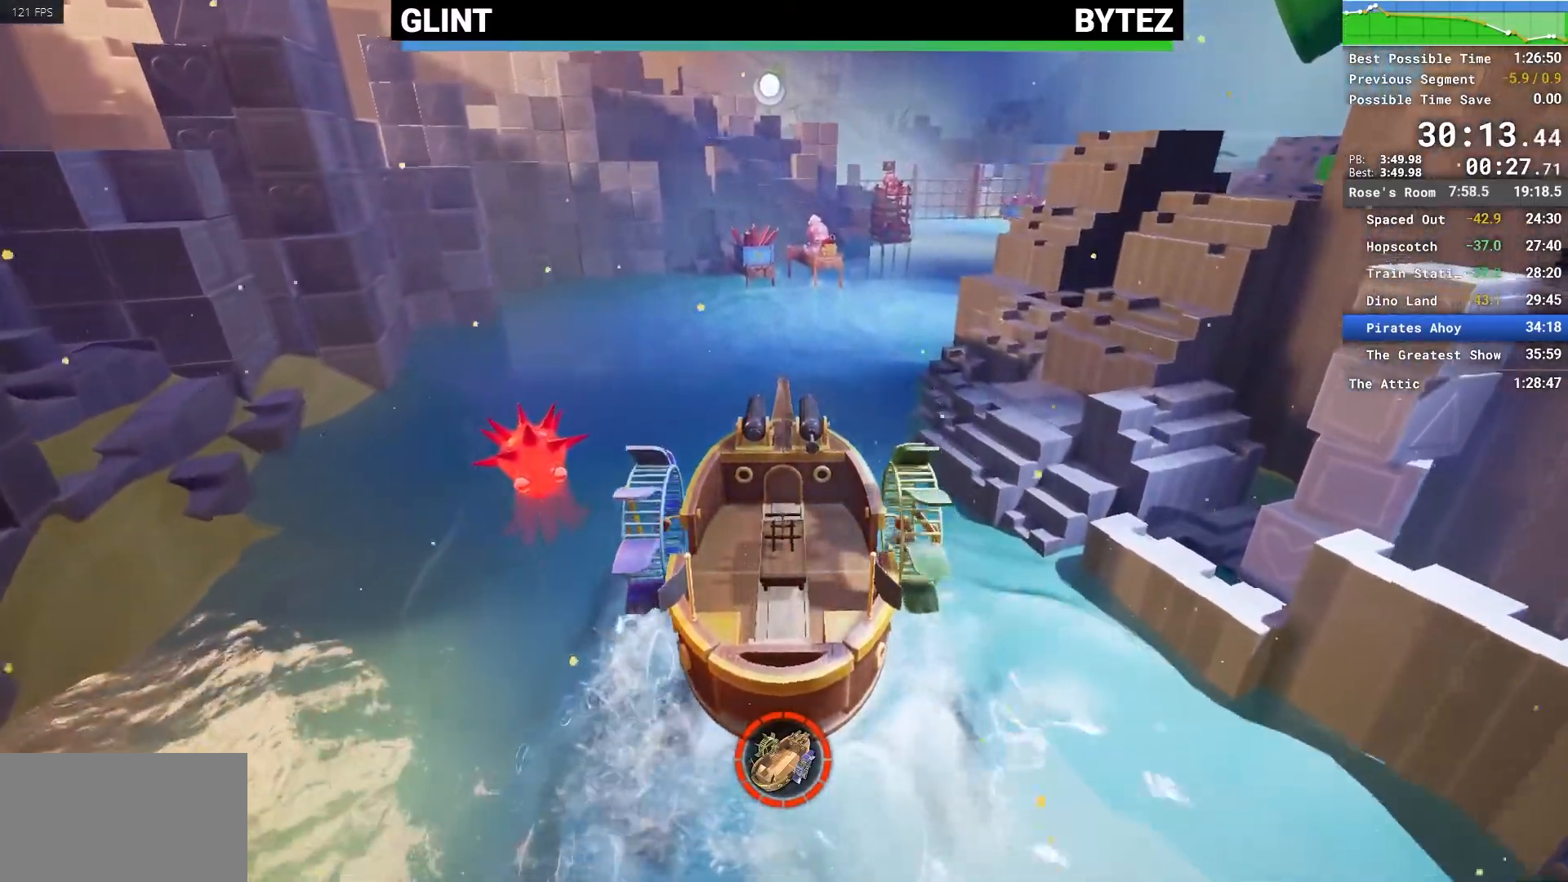
{"keys": ["w"], "mouse": [], "events": []}
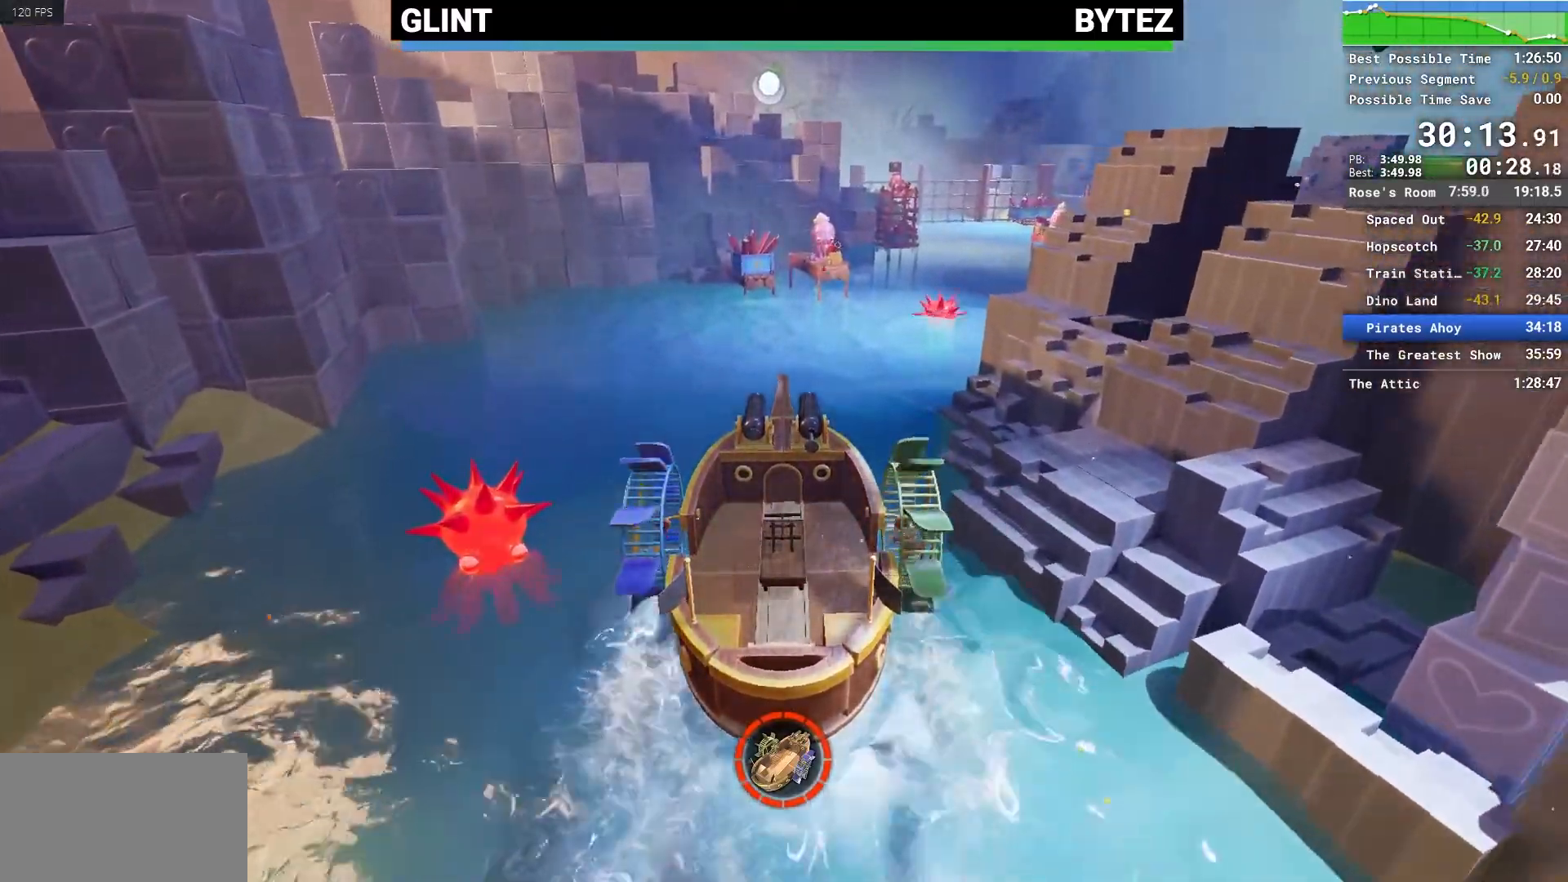
{"keys": ["d", "w"], "mouse": [], "events": [[500, "d", "down"]]}
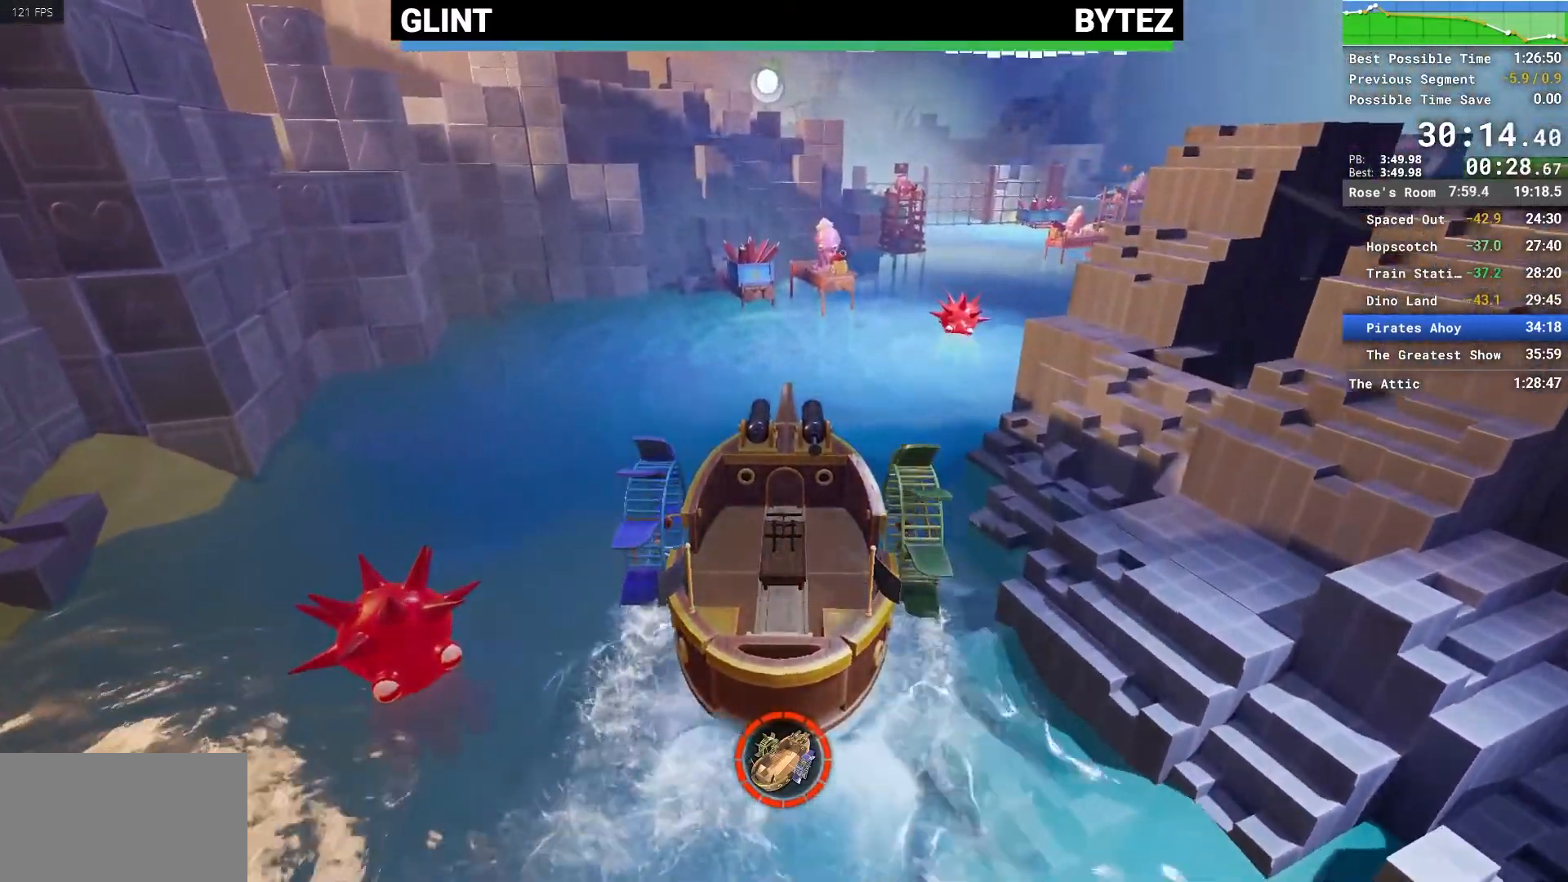
{"keys": ["d"], "mouse": [], "events": [[133, "w", "up"]]}
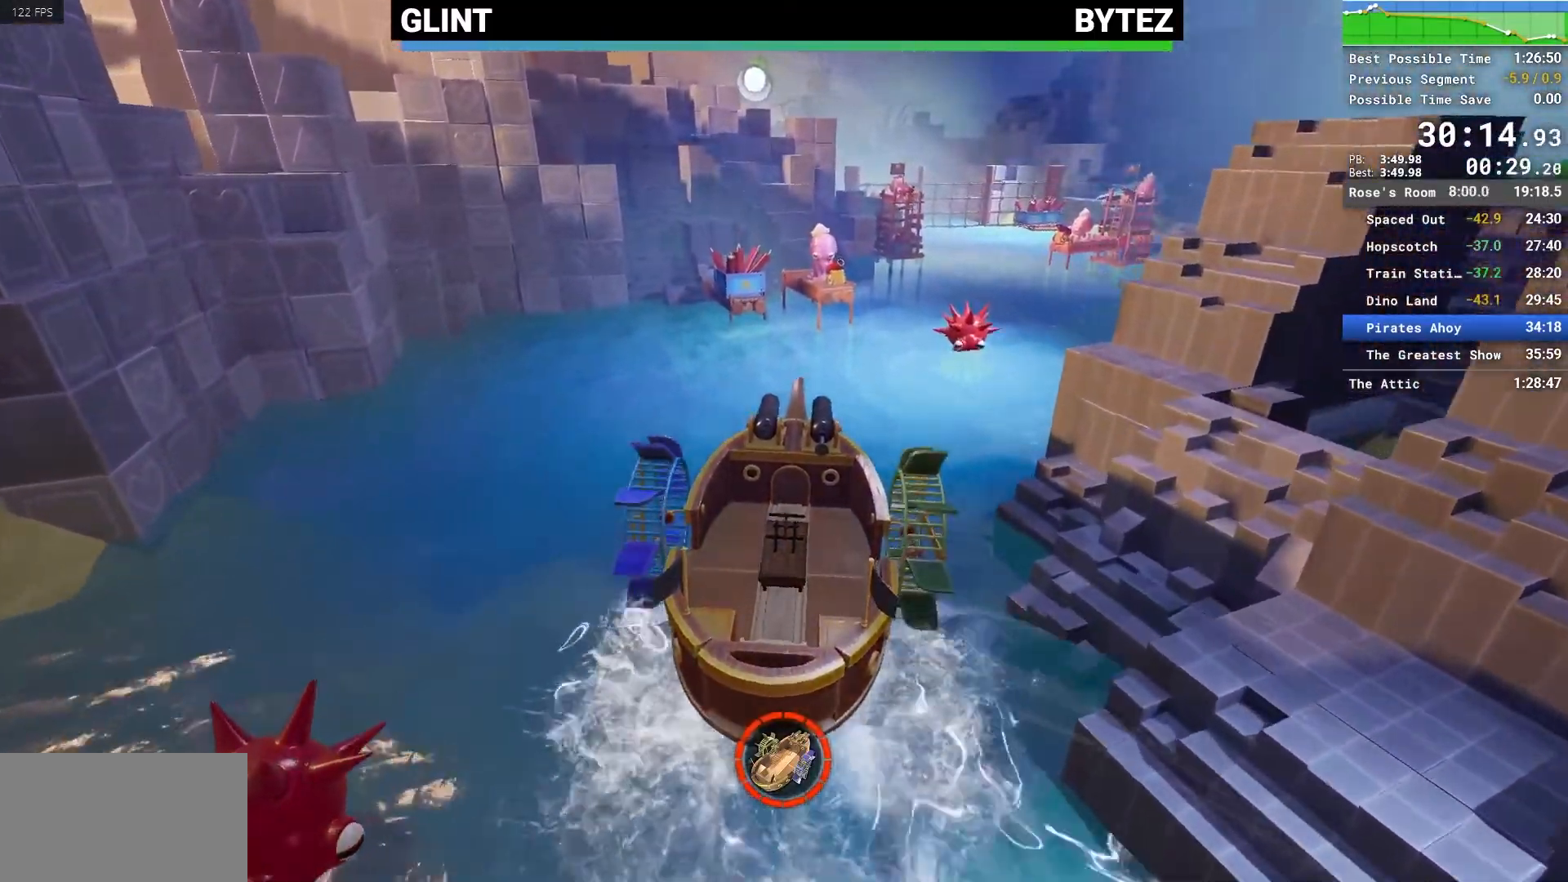
{"keys": ["w"], "mouse": ["left"], "events": [[17, "w", "down"], [383, "d", "up"], [433, "mouse_left", "down"]]}
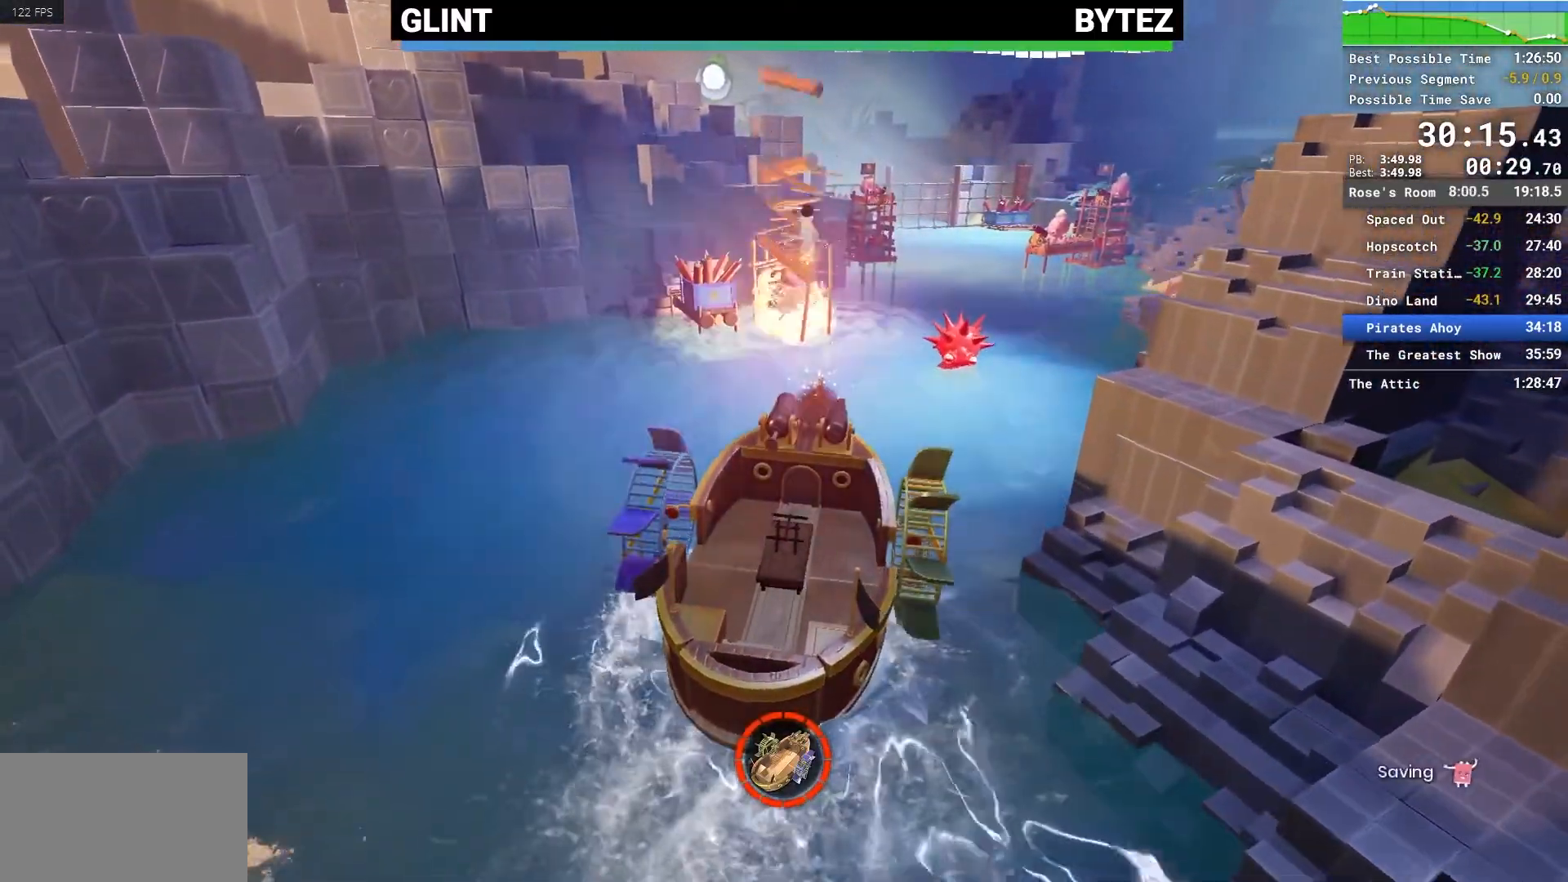
{"keys": ["w"], "mouse": ["left"], "events": [[217, "mouse_left", "up"], [400, "mouse_left", "down"]]}
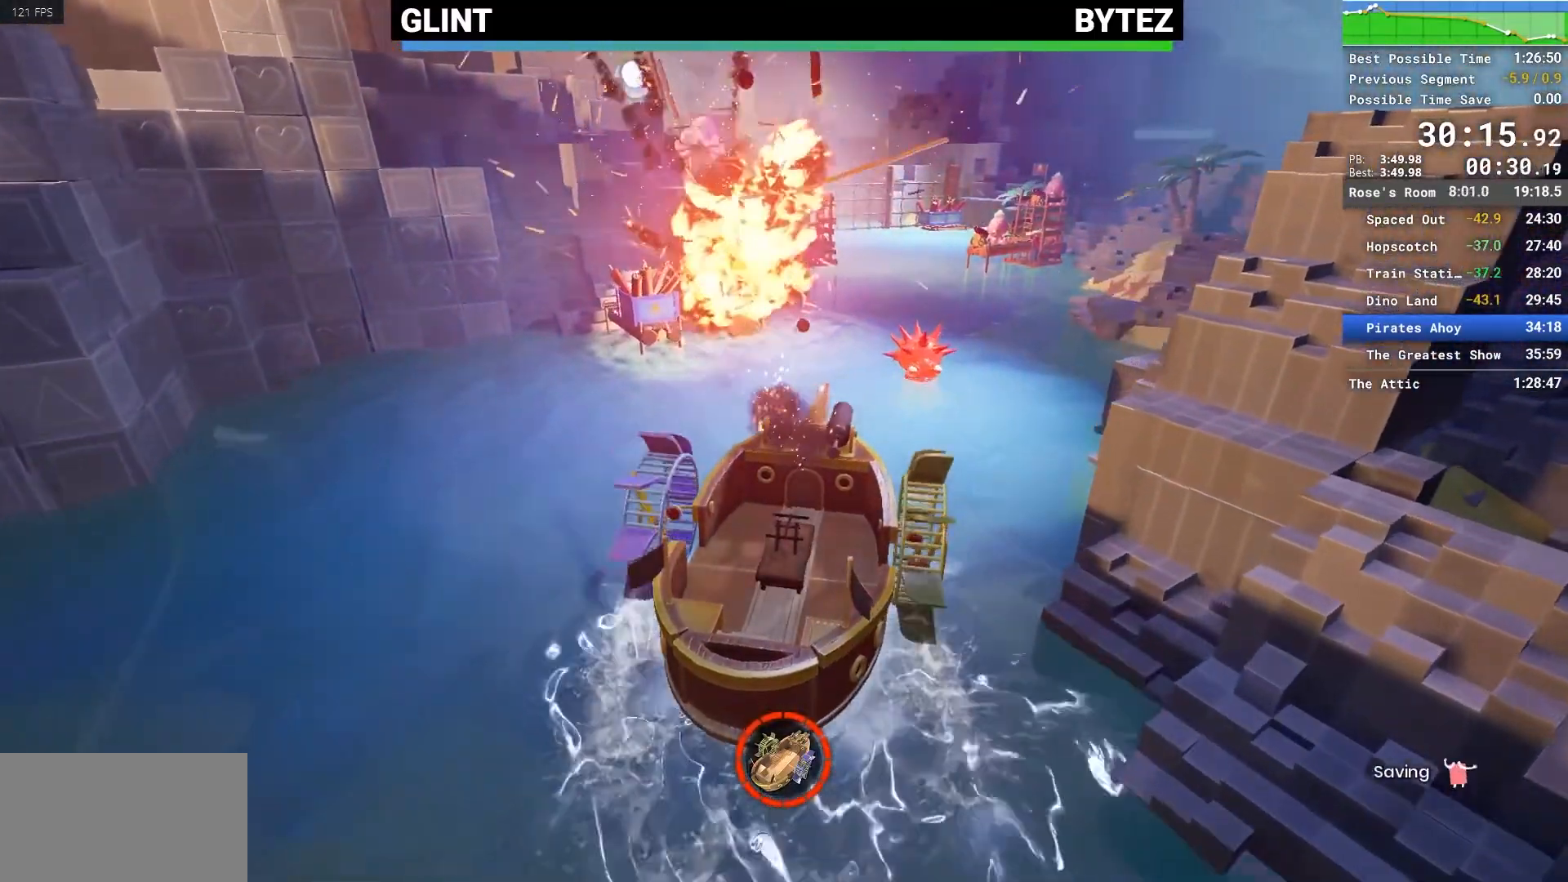
{"keys": ["w"], "mouse": [], "events": [[50, "mouse_left", "up"], [133, "mouse_left", "down"], [233, "mouse_left", "up"], [333, "mouse_left", "down"], [417, "mouse_left", "up"]]}
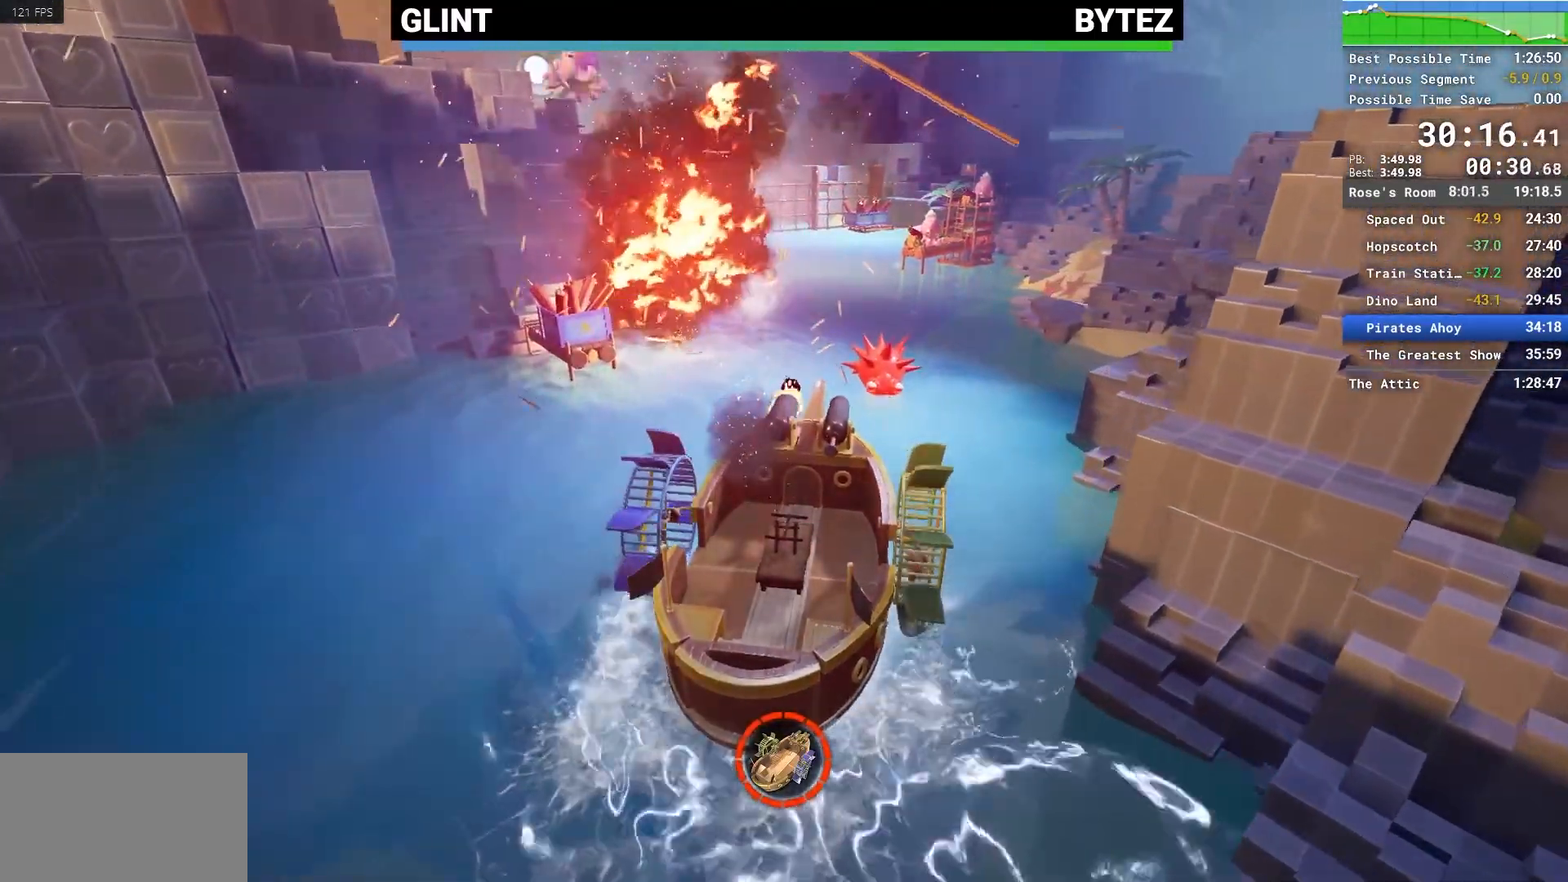
{"keys": ["a", "w"], "mouse": [], "events": [[17, "mouse_left", "down"], [117, "mouse_left", "up"], [200, "mouse_left", "down"], [300, "a", "down"], [300, "mouse_left", "up"], [400, "mouse_left", "down"], [483, "mouse_left", "up"]]}
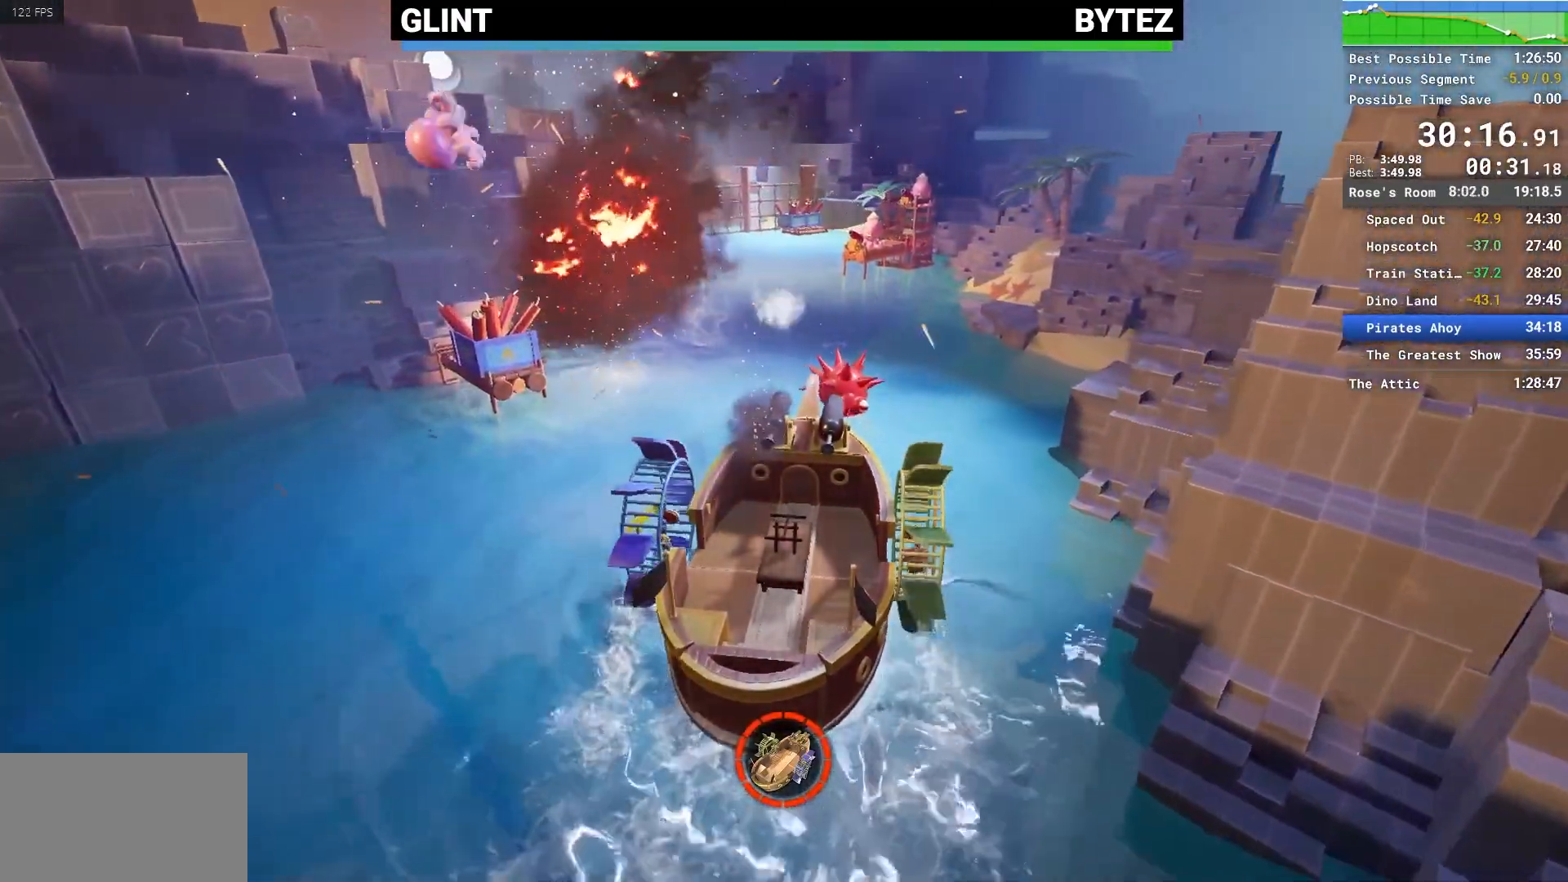
{"keys": ["a", "w"], "mouse": [], "events": [[33, "mouse_left", "down"], [117, "mouse_left", "up"], [217, "mouse_left", "down"], [317, "mouse_left", "up"]]}
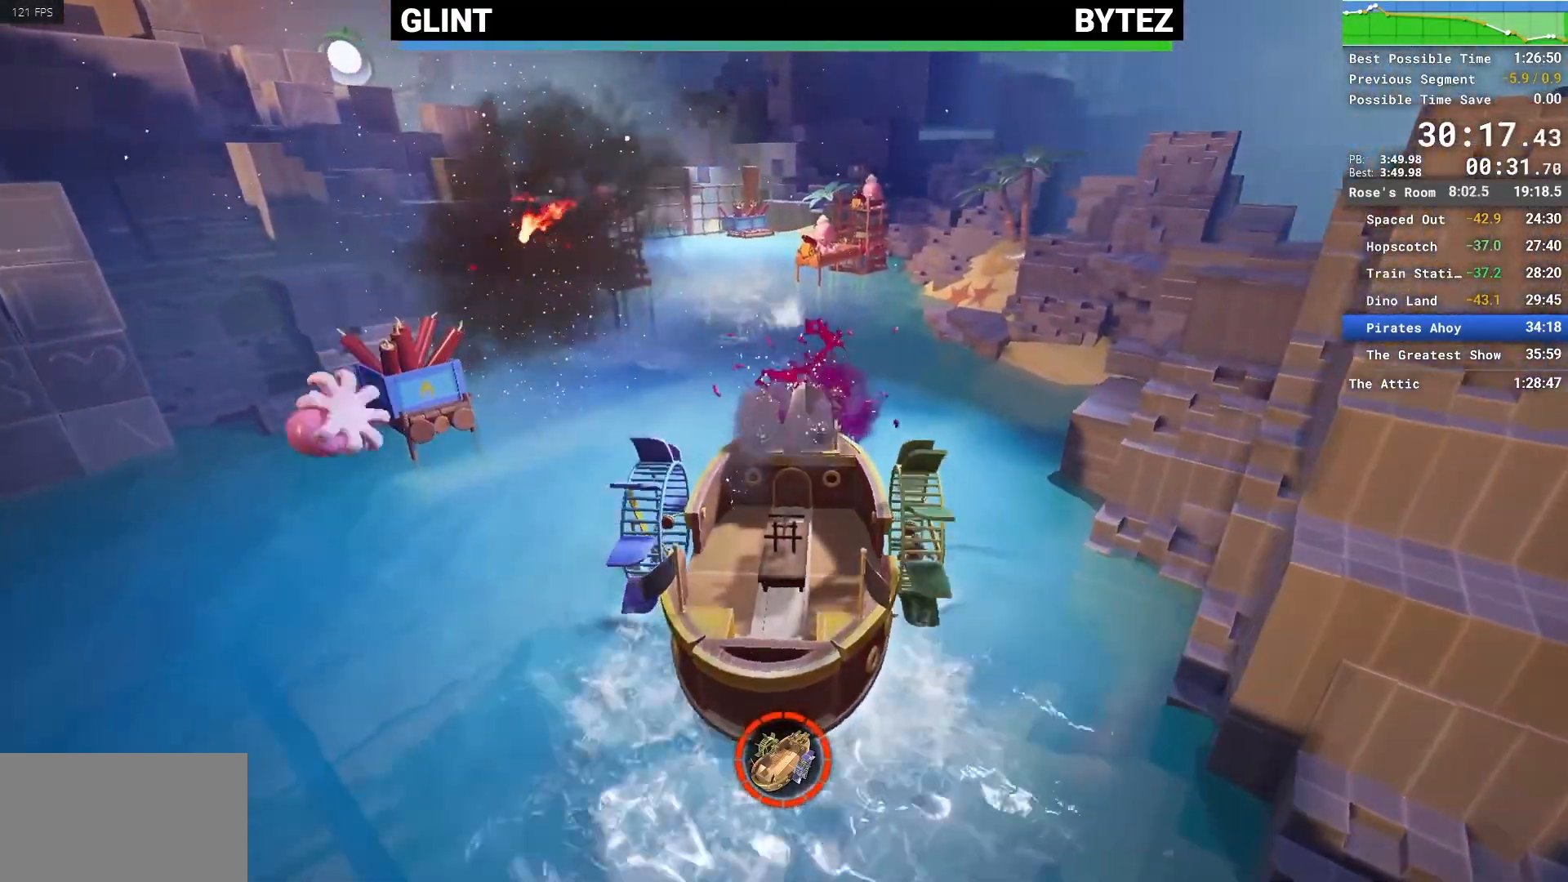
{"keys": ["w"], "mouse": [], "events": [[133, "a", "up"]]}
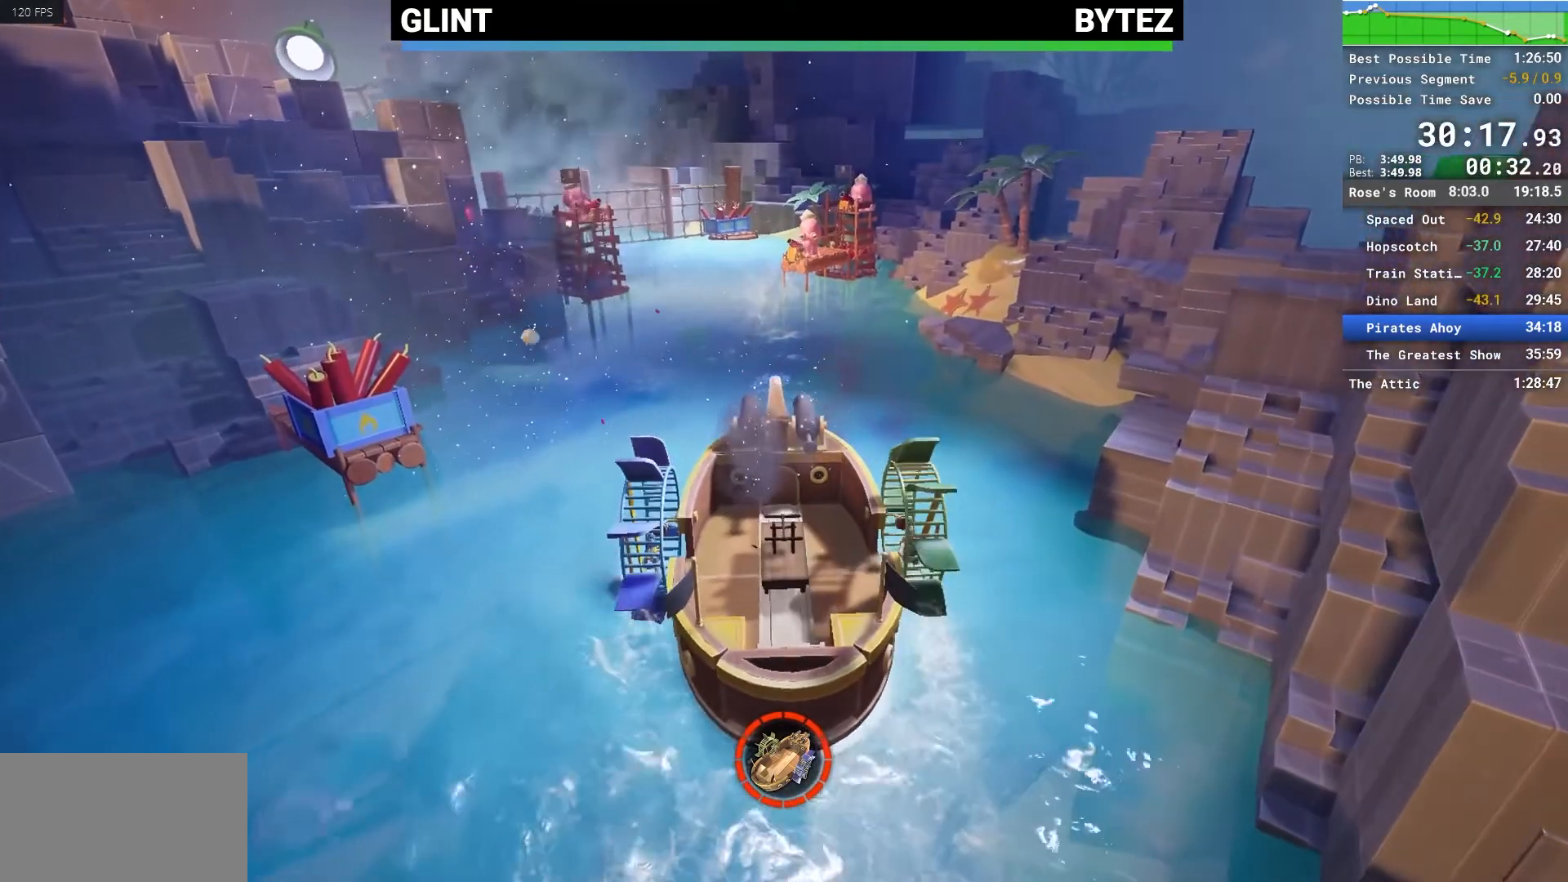
{"keys": ["w"], "mouse": [], "events": []}
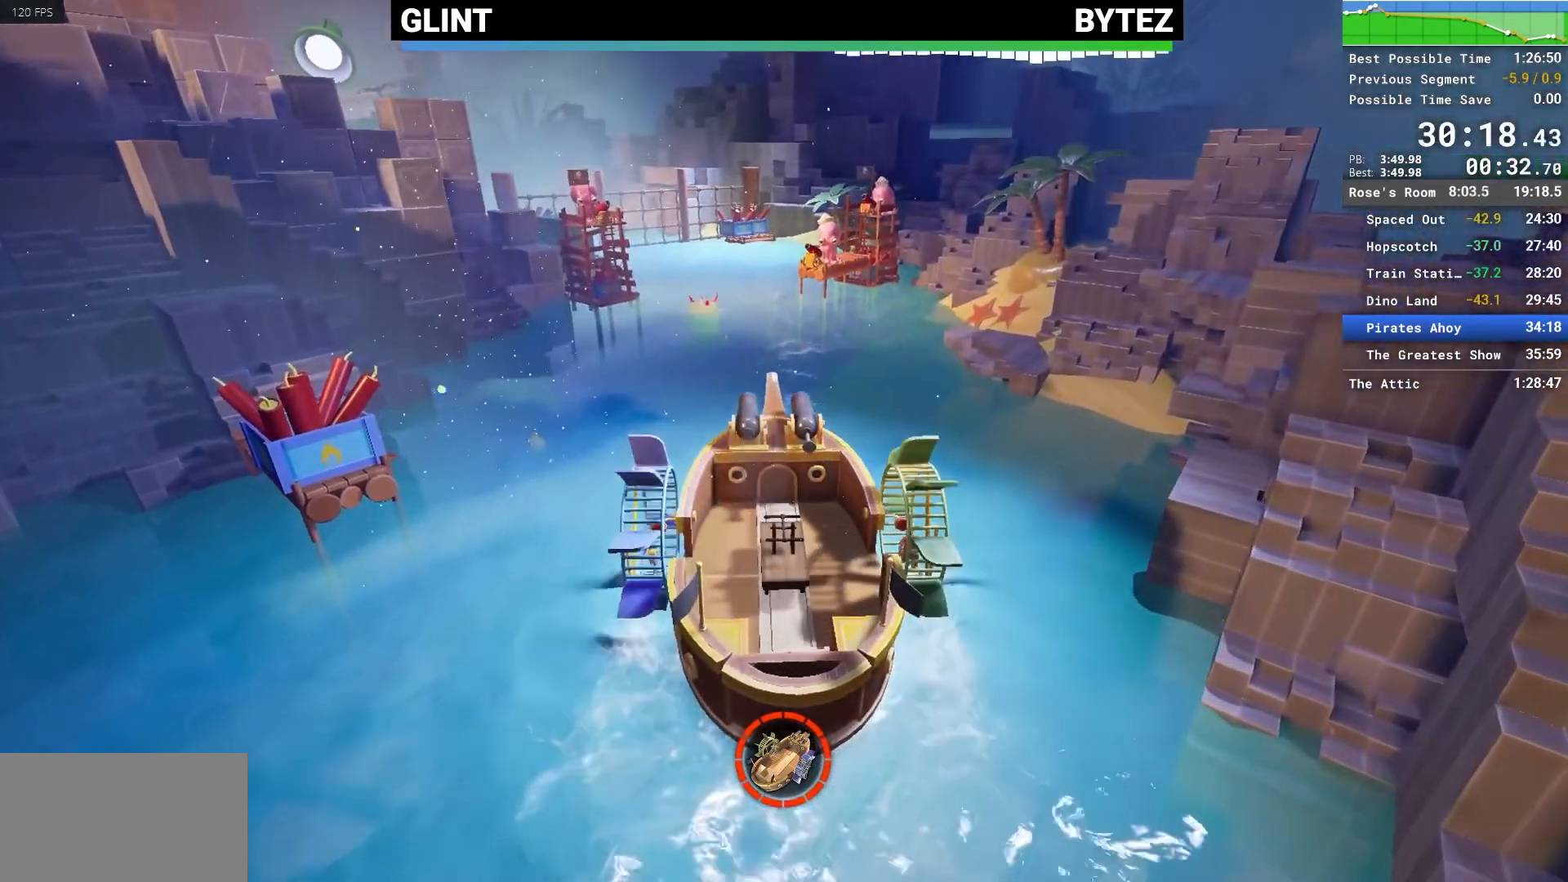
{"keys": ["a", "w"], "mouse": [], "events": [[400, "a", "down"]]}
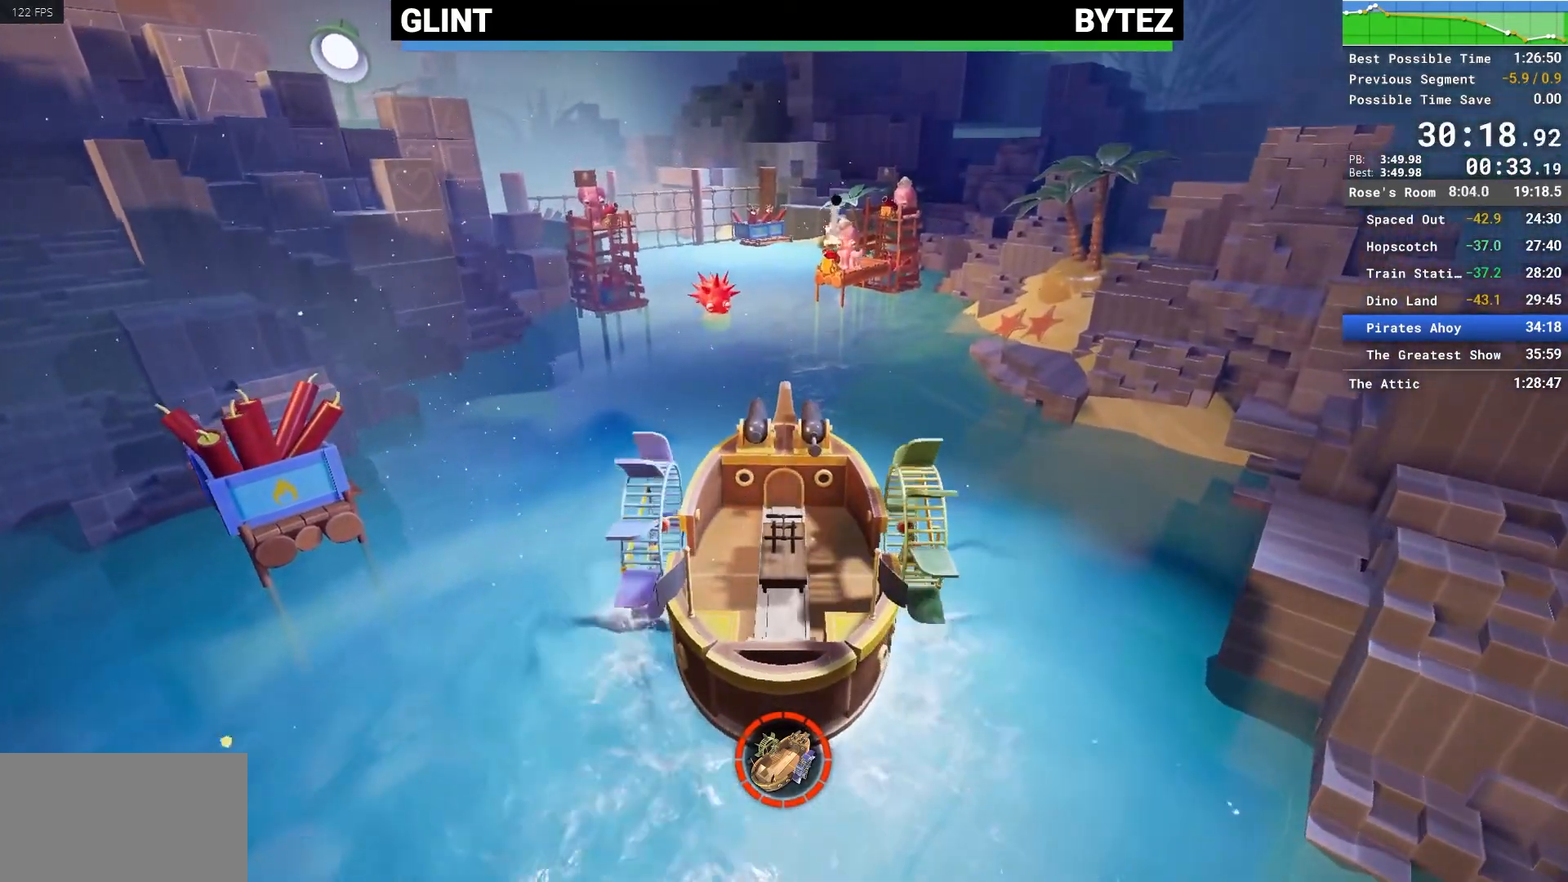
{"keys": ["w"], "mouse": ["left"], "events": [[100, "mouse_left", "down"], [183, "mouse_left", "up"], [283, "a", "up"], [283, "mouse_left", "down"], [367, "mouse_left", "up"], [467, "mouse_left", "down"]]}
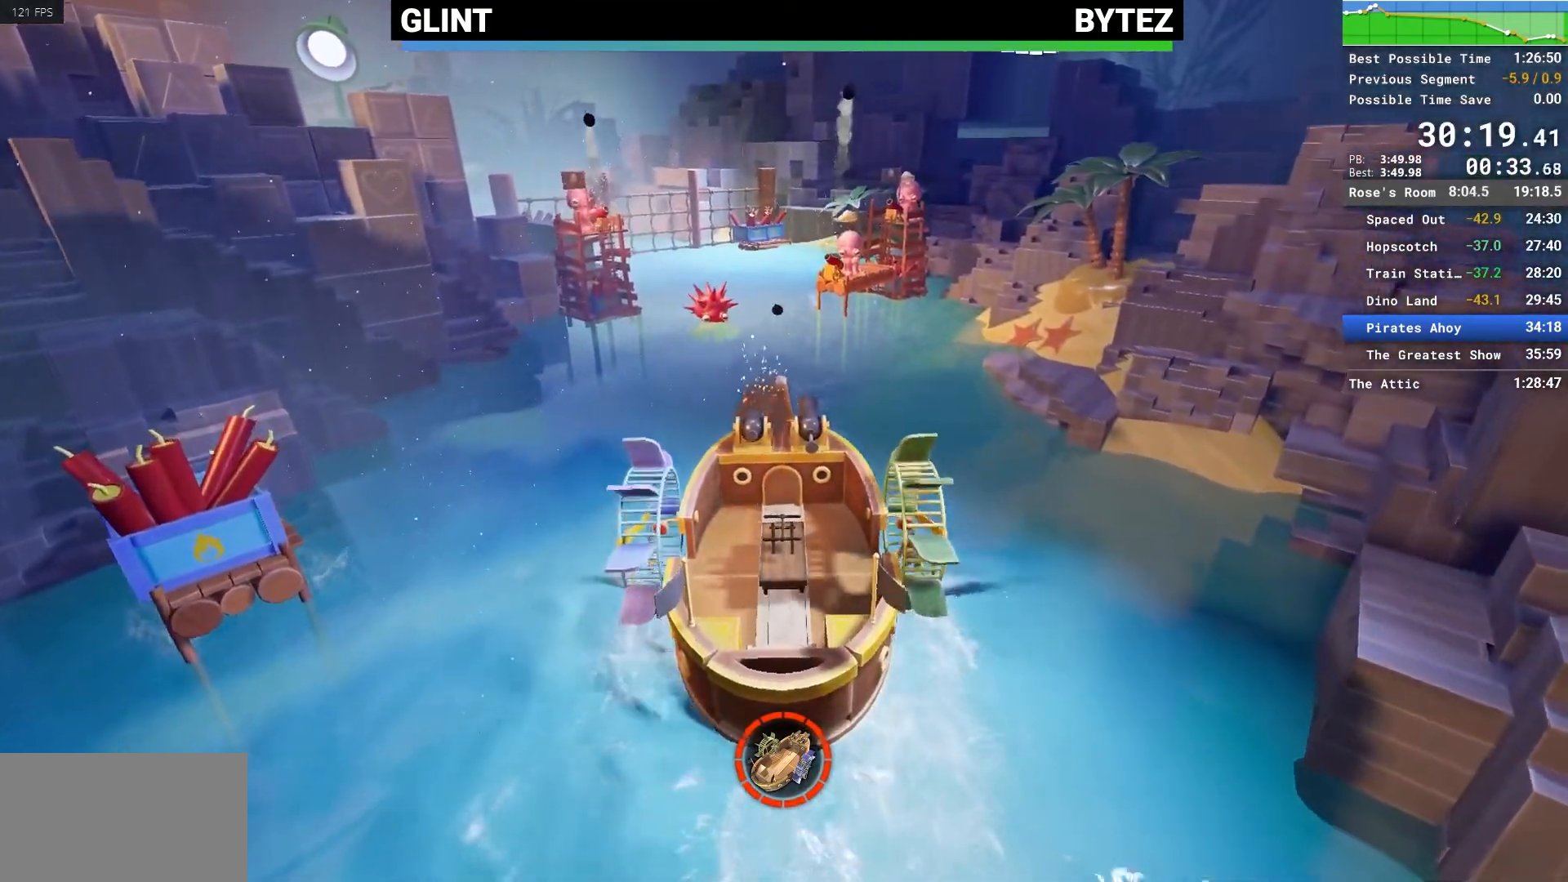
{"keys": ["w"], "mouse": ["left"], "events": [[67, "mouse_left", "up"], [300, "mouse_left", "down"], [400, "mouse_left", "up"], [483, "mouse_left", "down"]]}
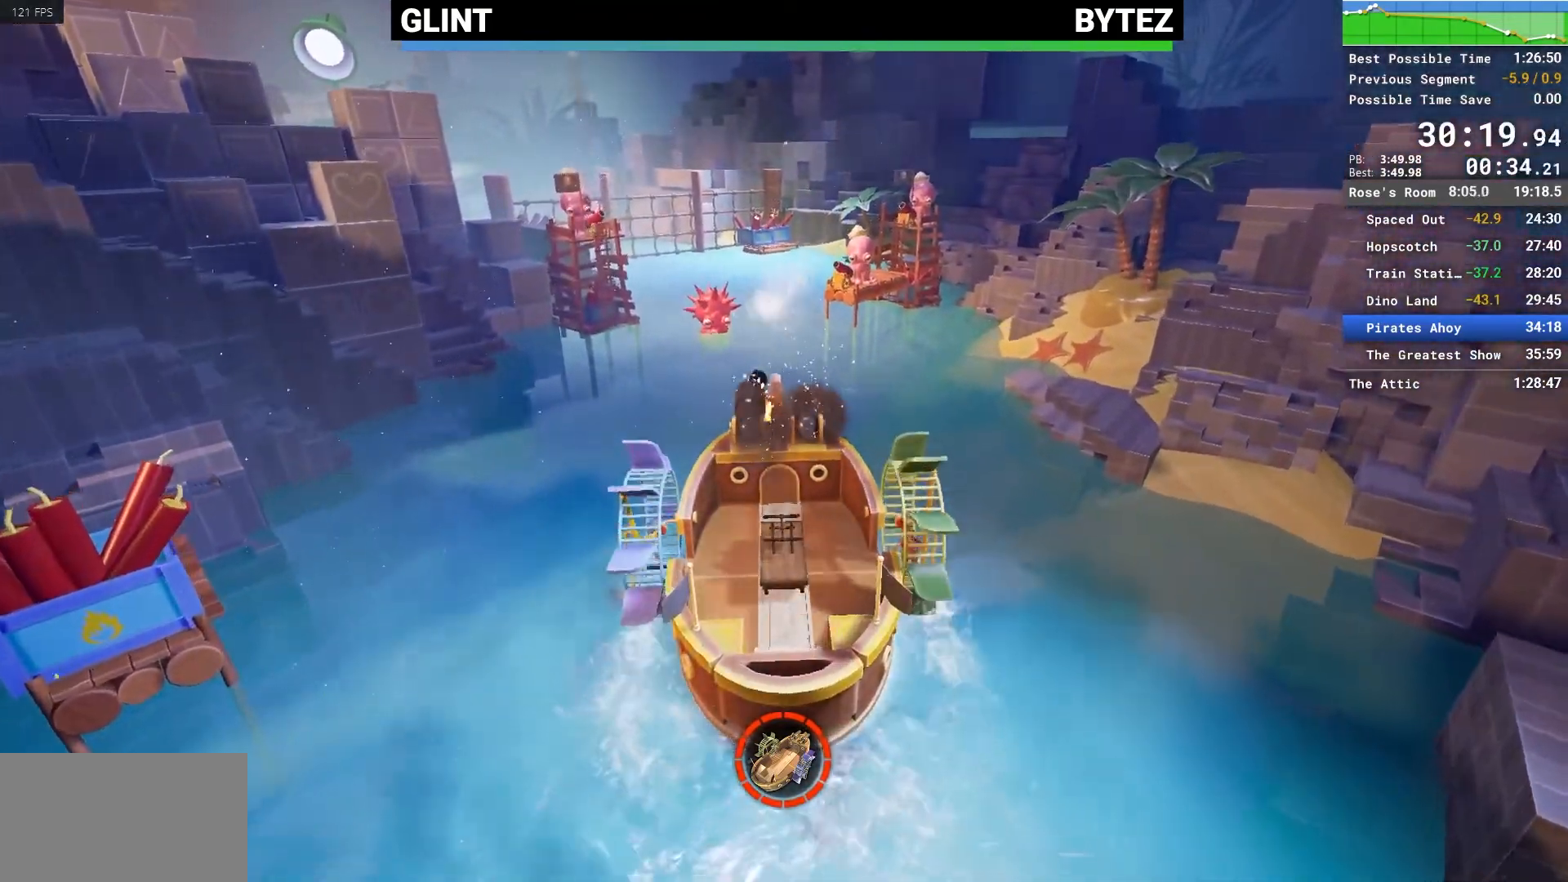
{"keys": ["w"], "mouse": [], "events": [[67, "mouse_left", "up"], [167, "mouse_left", "down"], [267, "mouse_left", "up"], [400, "mouse_left", "down"], [500, "mouse_left", "up"]]}
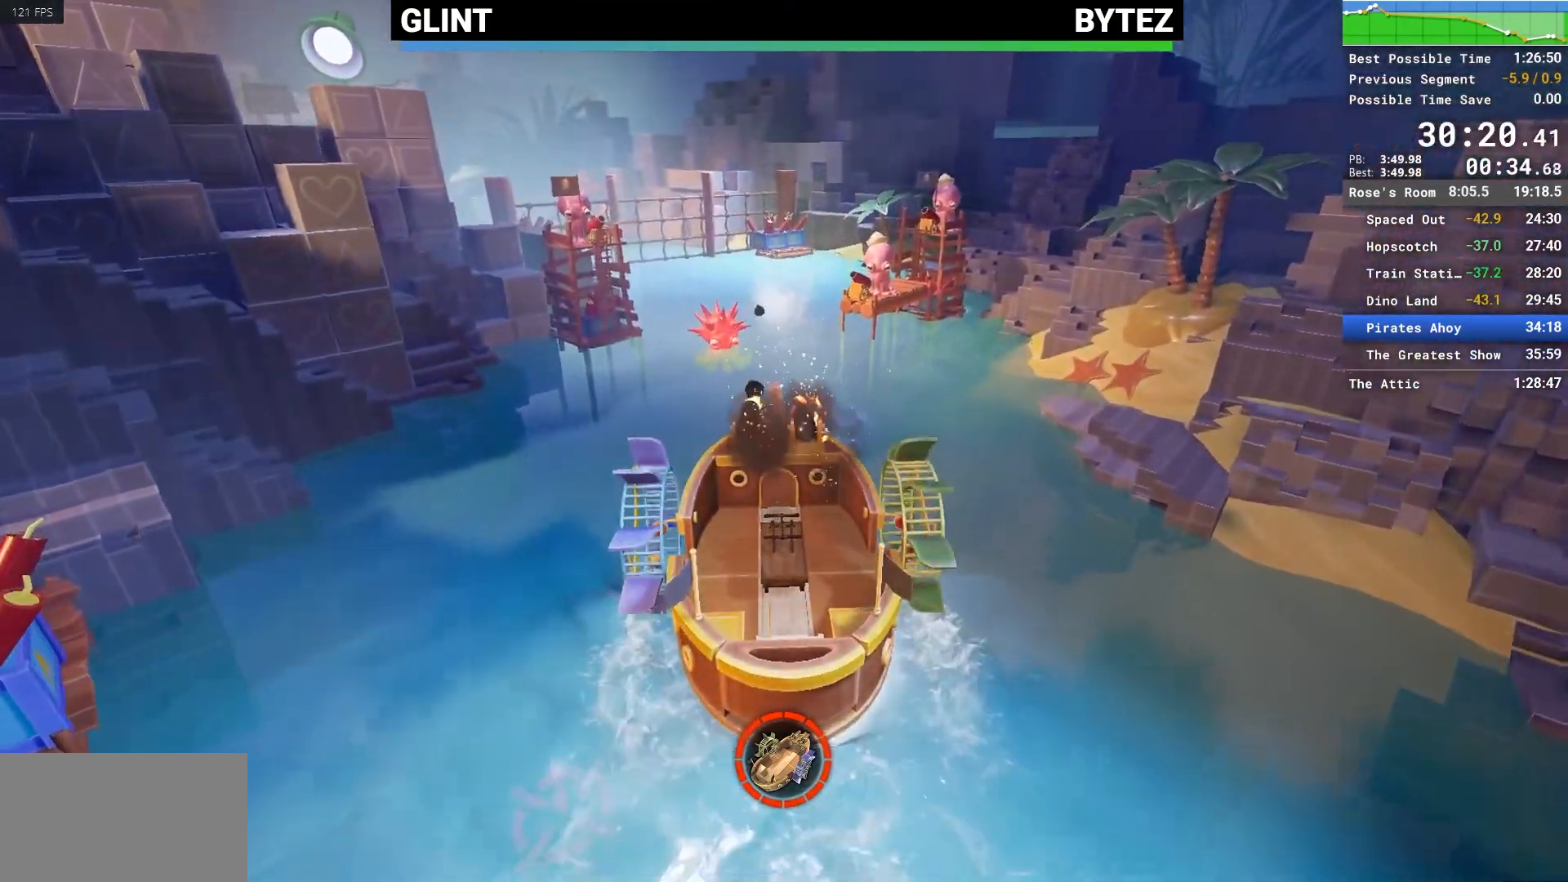
{"keys": ["w"], "mouse": ["left"], "events": [[100, "mouse_left", "down"], [183, "mouse_left", "up"], [283, "mouse_left", "down"], [367, "mouse_left", "up"], [467, "mouse_left", "down"]]}
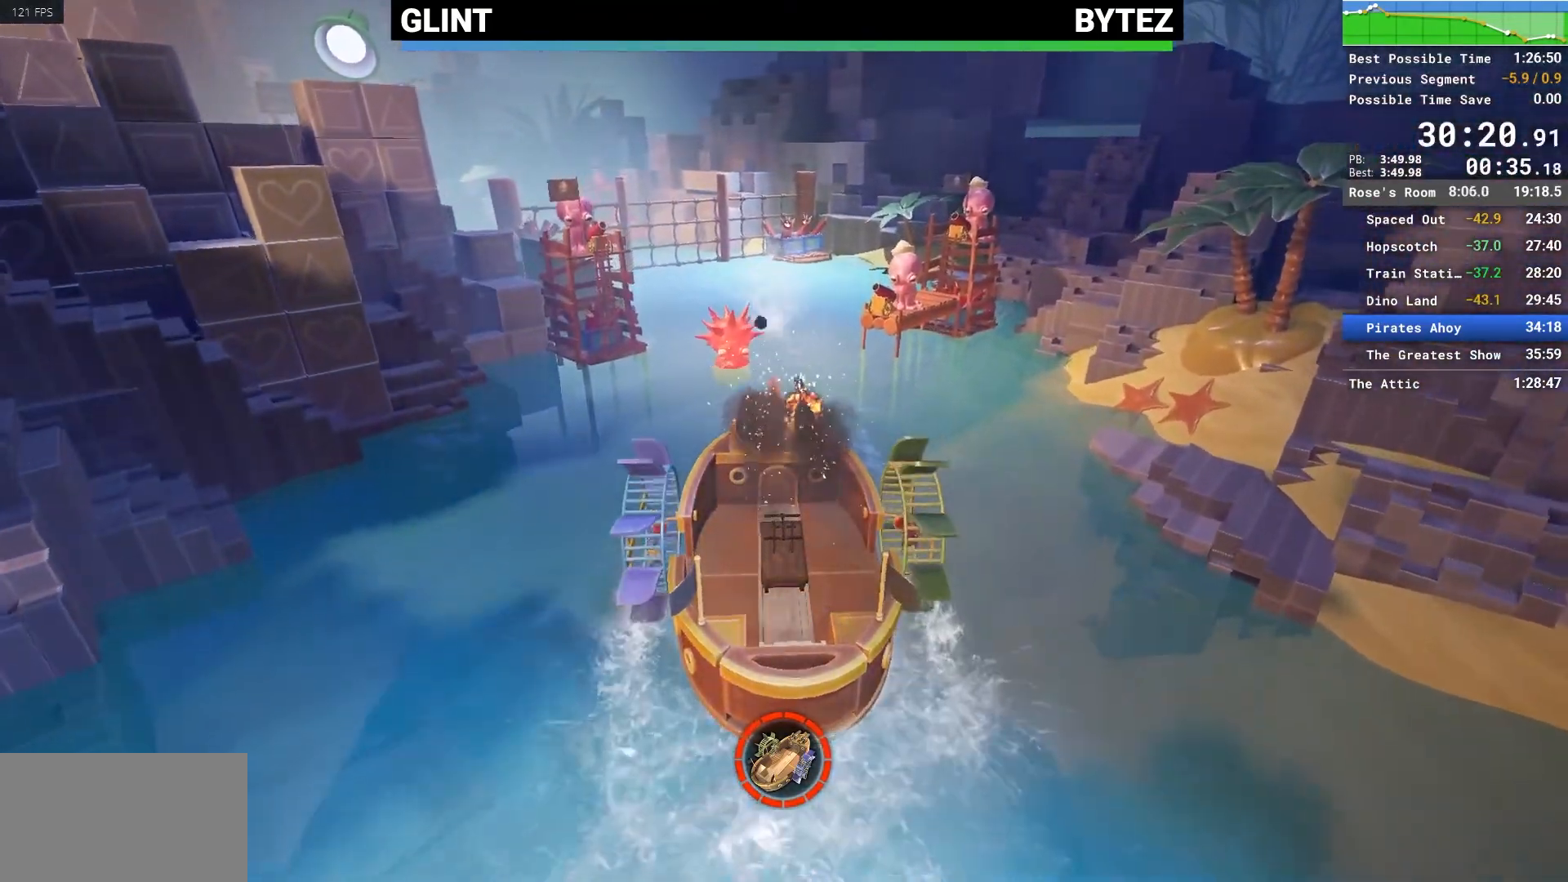
{"keys": ["w"], "mouse": [], "events": [[67, "mouse_left", "up"], [150, "mouse_left", "down"], [250, "mouse_left", "up"]]}